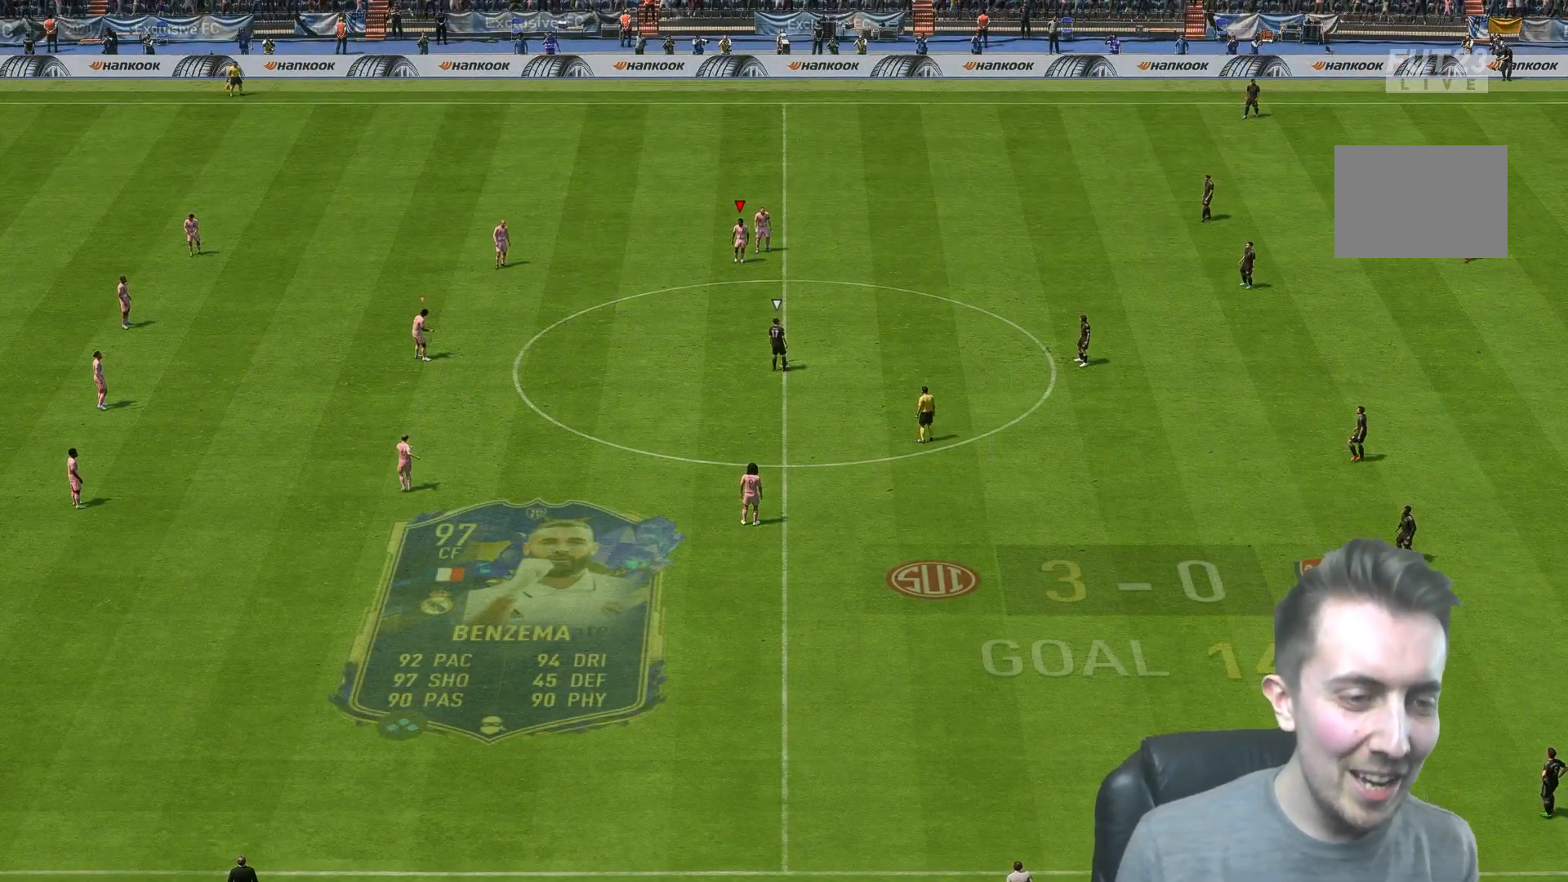
Gameplay with a controller (Xbox layout); each line is a JSON object with the inputs held at the frame after it (dt_ms = milliseconds from this image to that frame). "events" lists button and stick changes between this image and that frame as [ms after this image, input, new state], when the widget could be followed in between. Not read: L3 R2 R3.
{"dt_ms": 500, "buttons": [], "left_stick": "down-right", "right_stick": "center", "events": []}
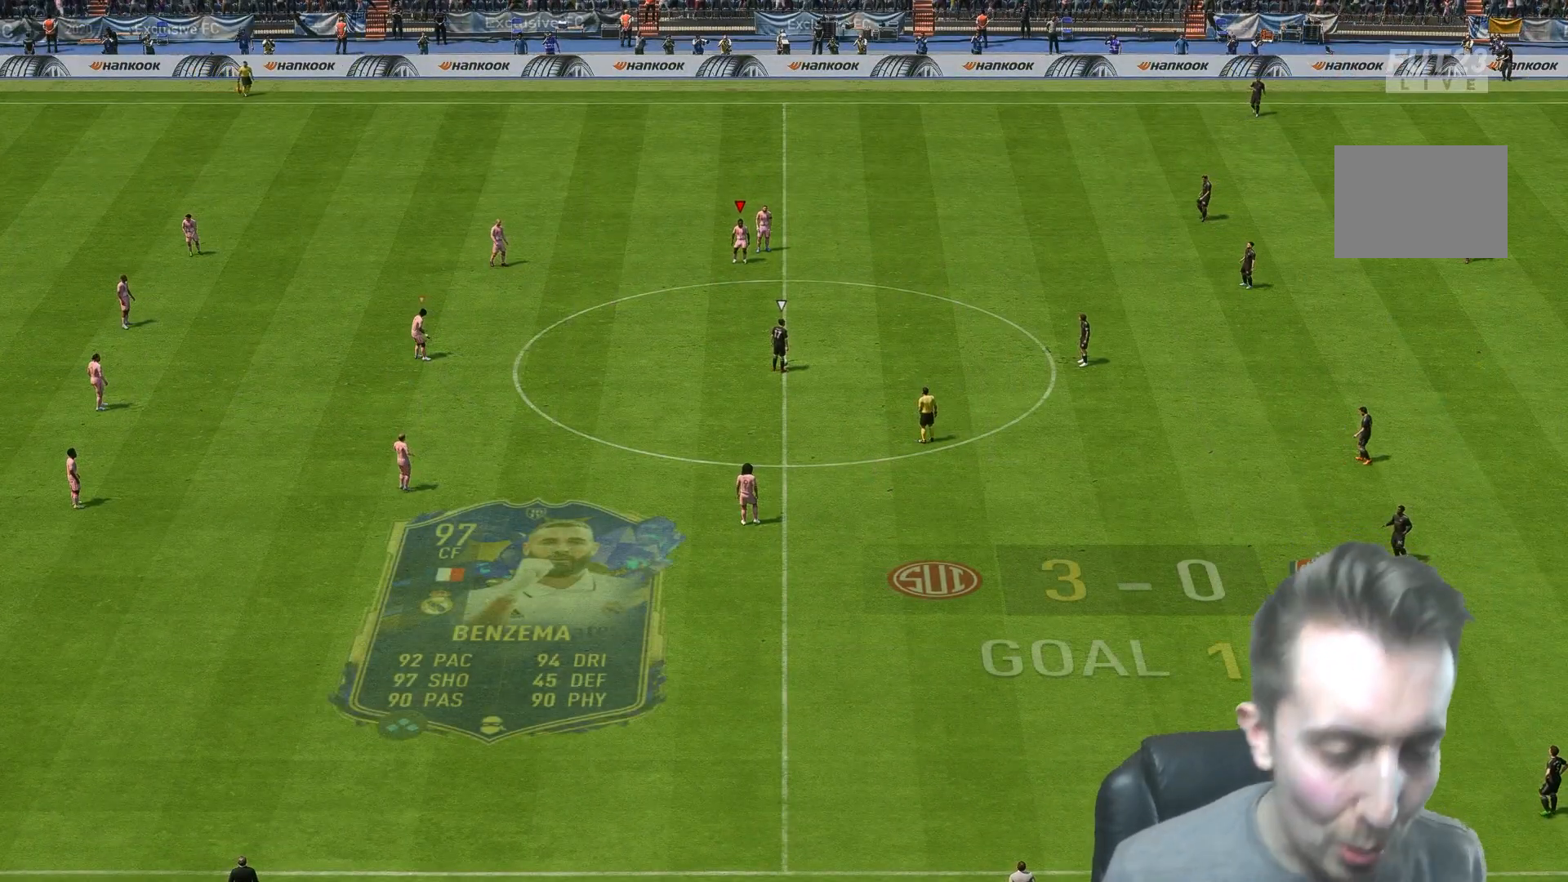
{"dt_ms": 500, "buttons": ["L2"], "left_stick": "up", "right_stick": "center", "events": [[283, "left_stick", "up"], [483, "L2", "down"]]}
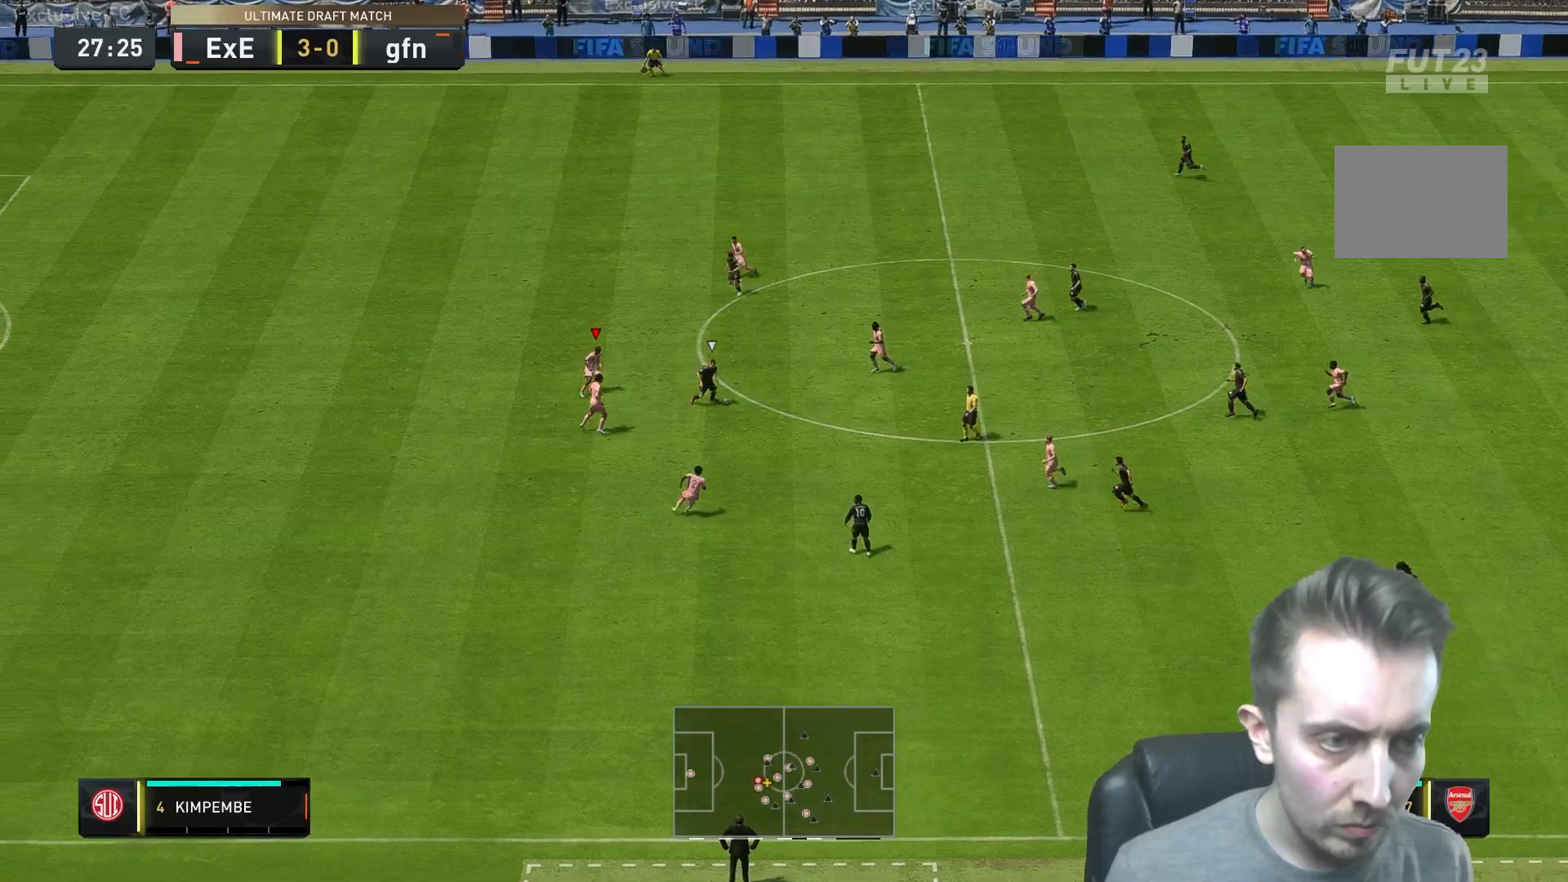
{"dt_ms": 1000, "buttons": [], "left_stick": "left", "right_stick": "center"}
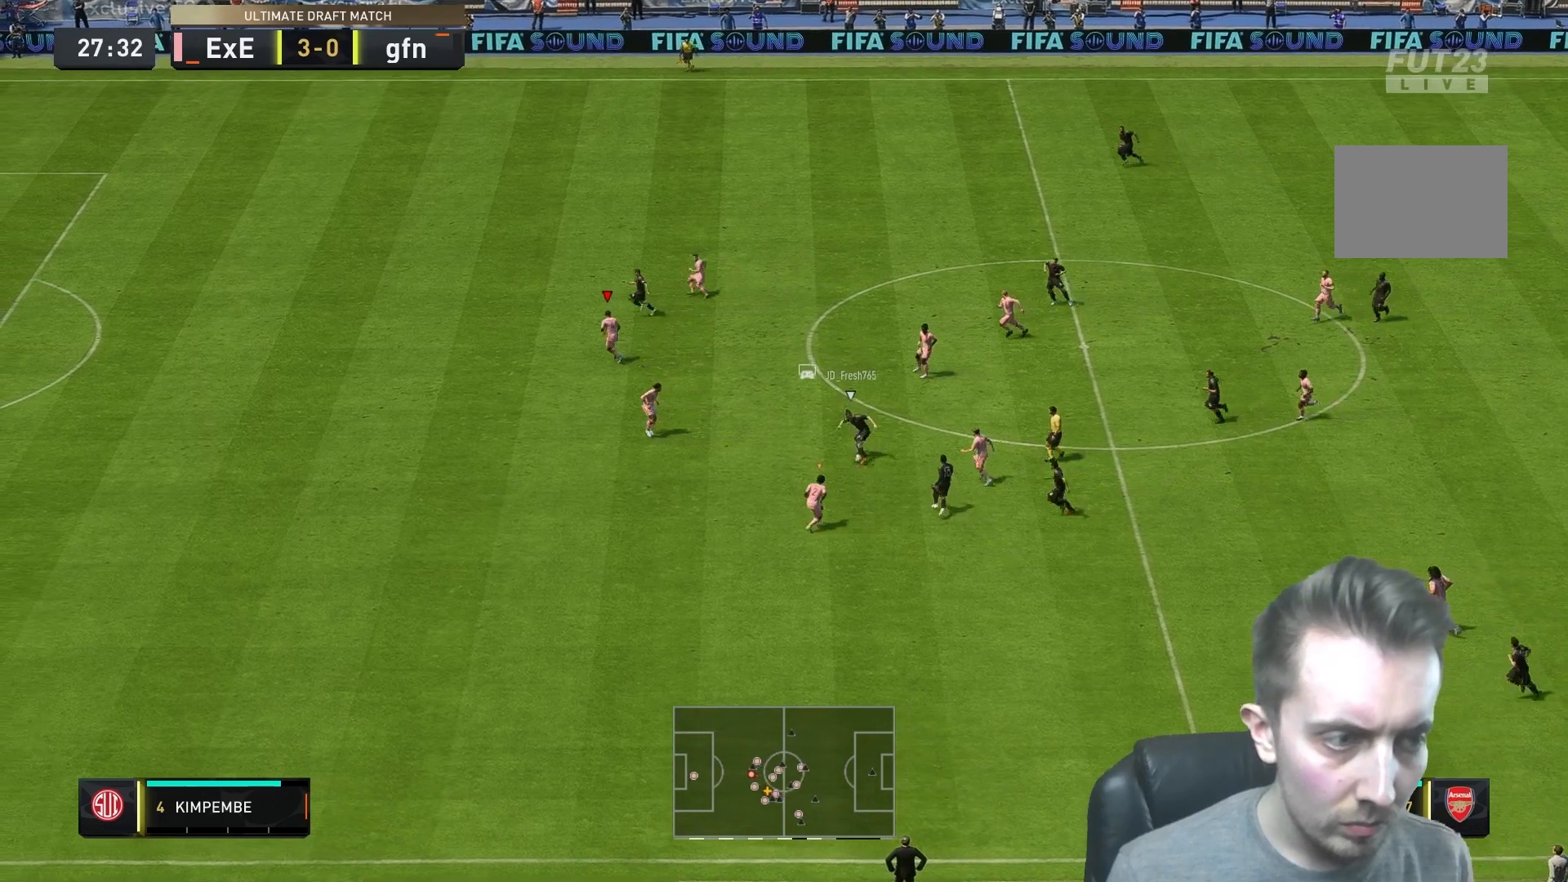
{"dt_ms": 500, "buttons": [], "left_stick": "left", "right_stick": "center", "events": []}
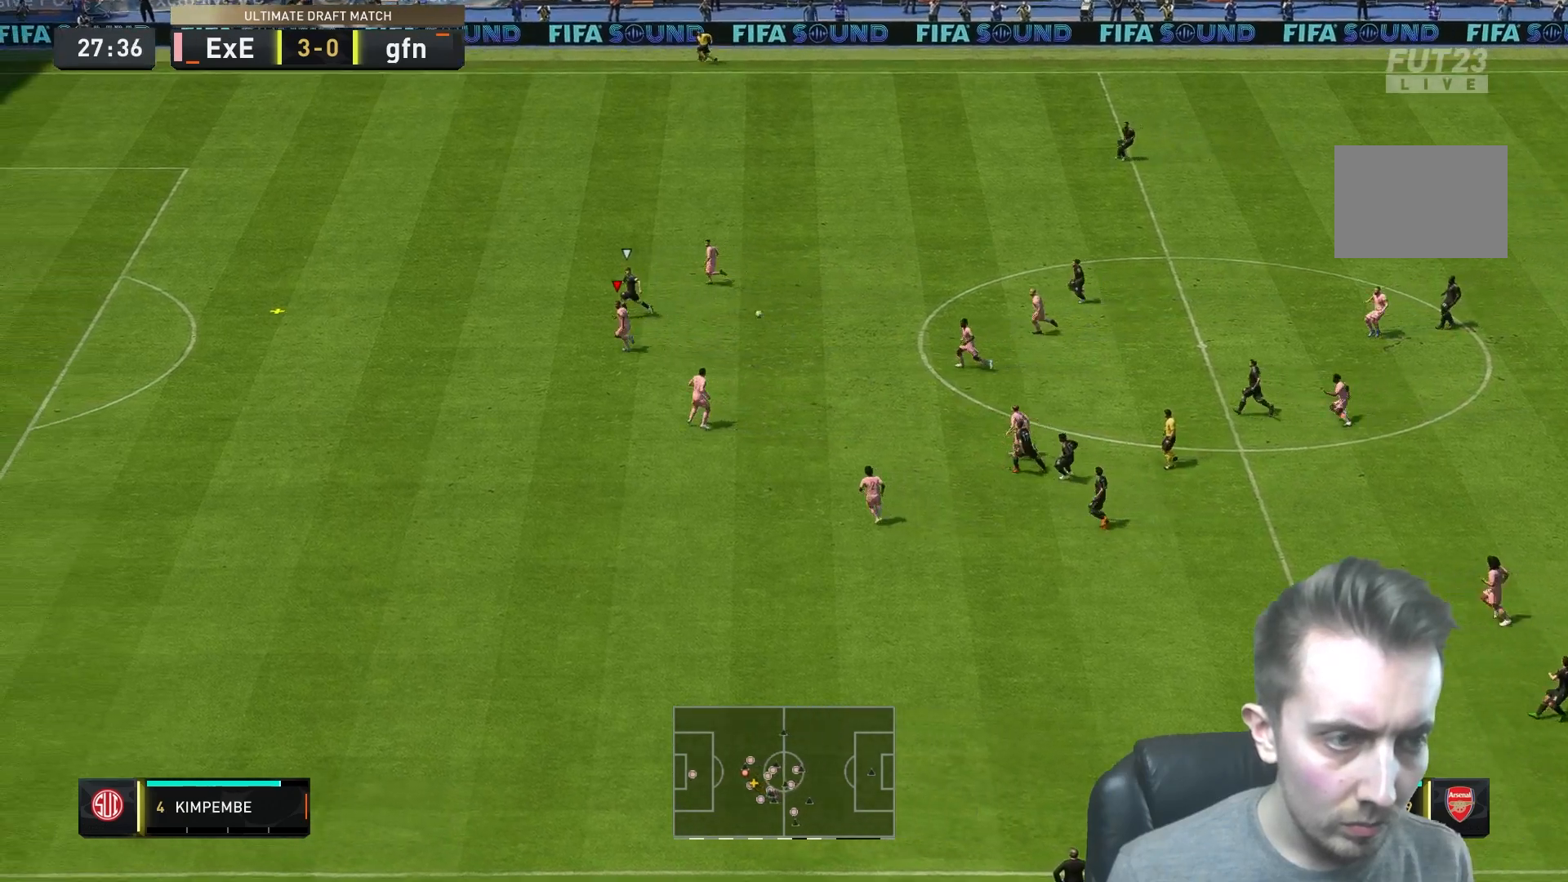
{"dt_ms": 1000, "buttons": ["A"], "left_stick": "up", "right_stick": "center"}
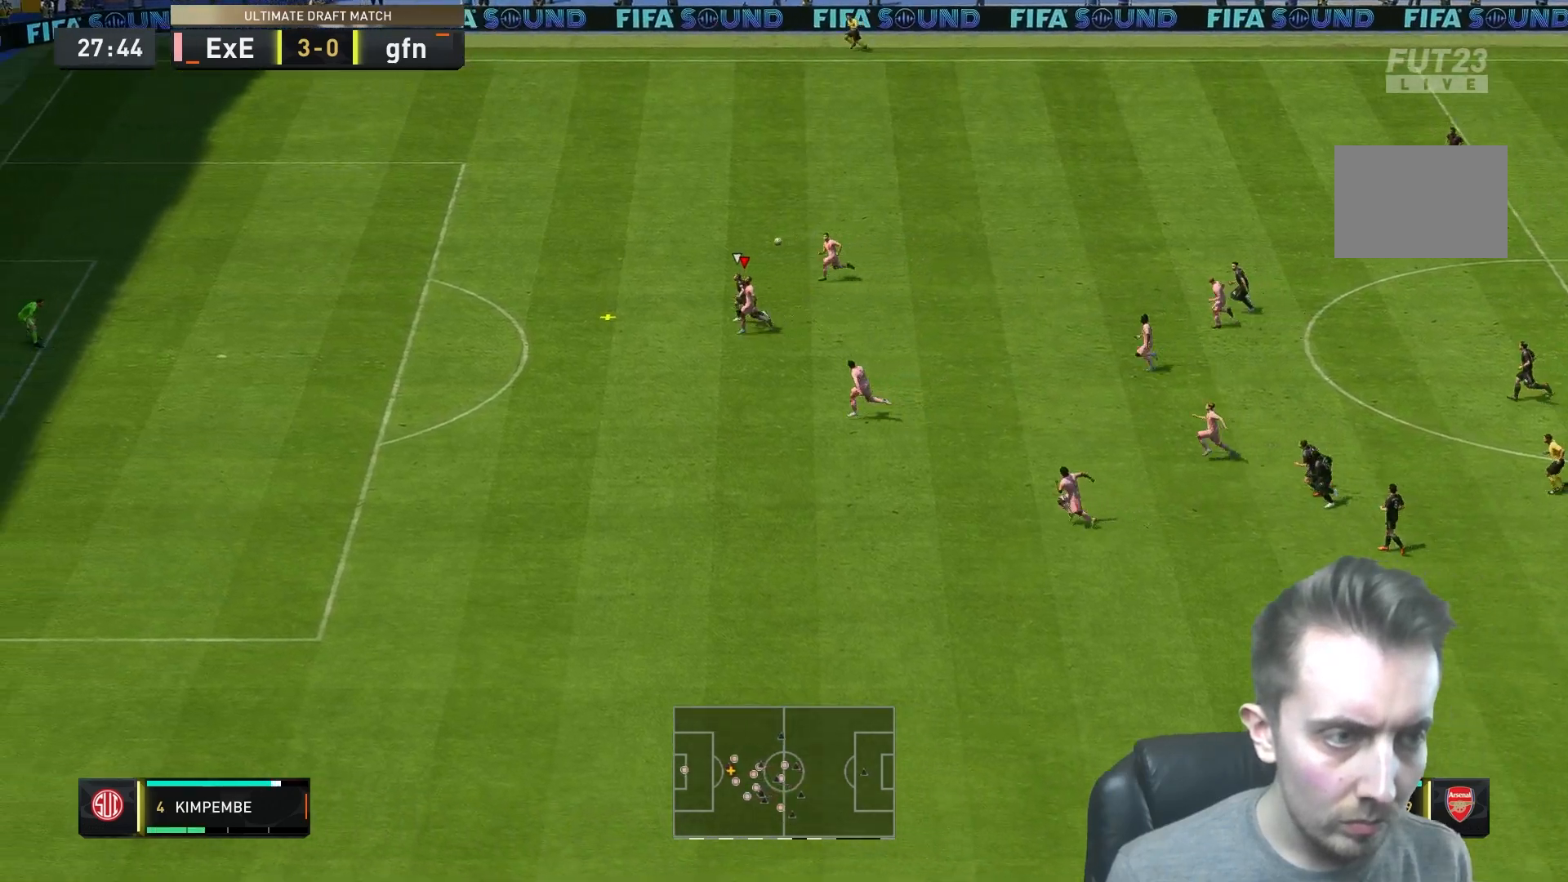
{"dt_ms": 500, "buttons": [], "left_stick": "up-right", "right_stick": "center", "events": [[167, "left_stick", "up-right"], [233, "A", "up"]]}
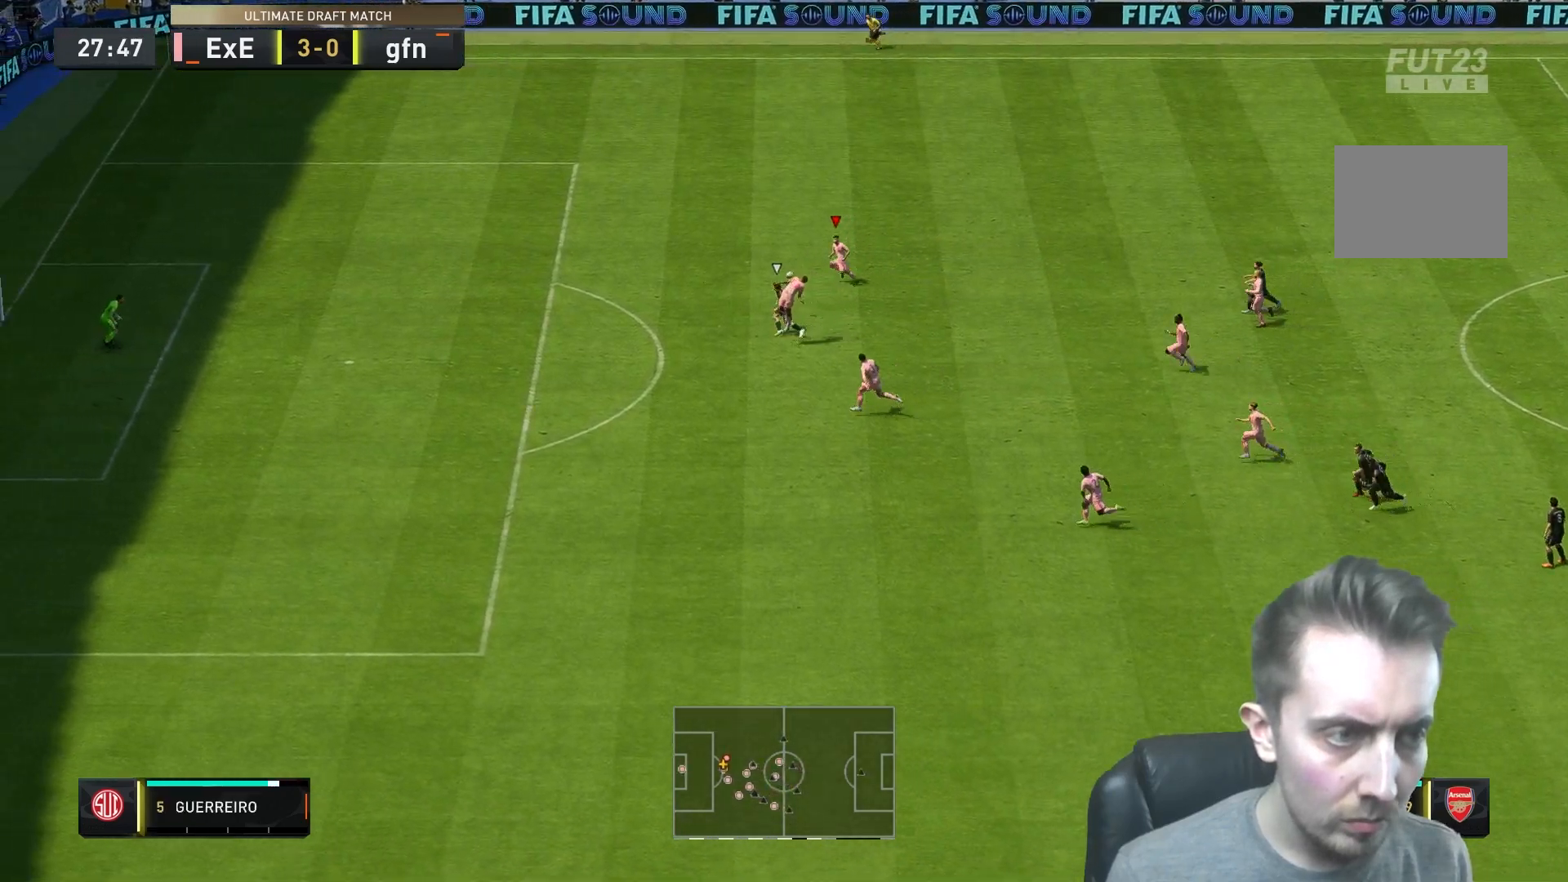
{"dt_ms": 500, "buttons": [], "left_stick": "up-right", "right_stick": "center", "events": []}
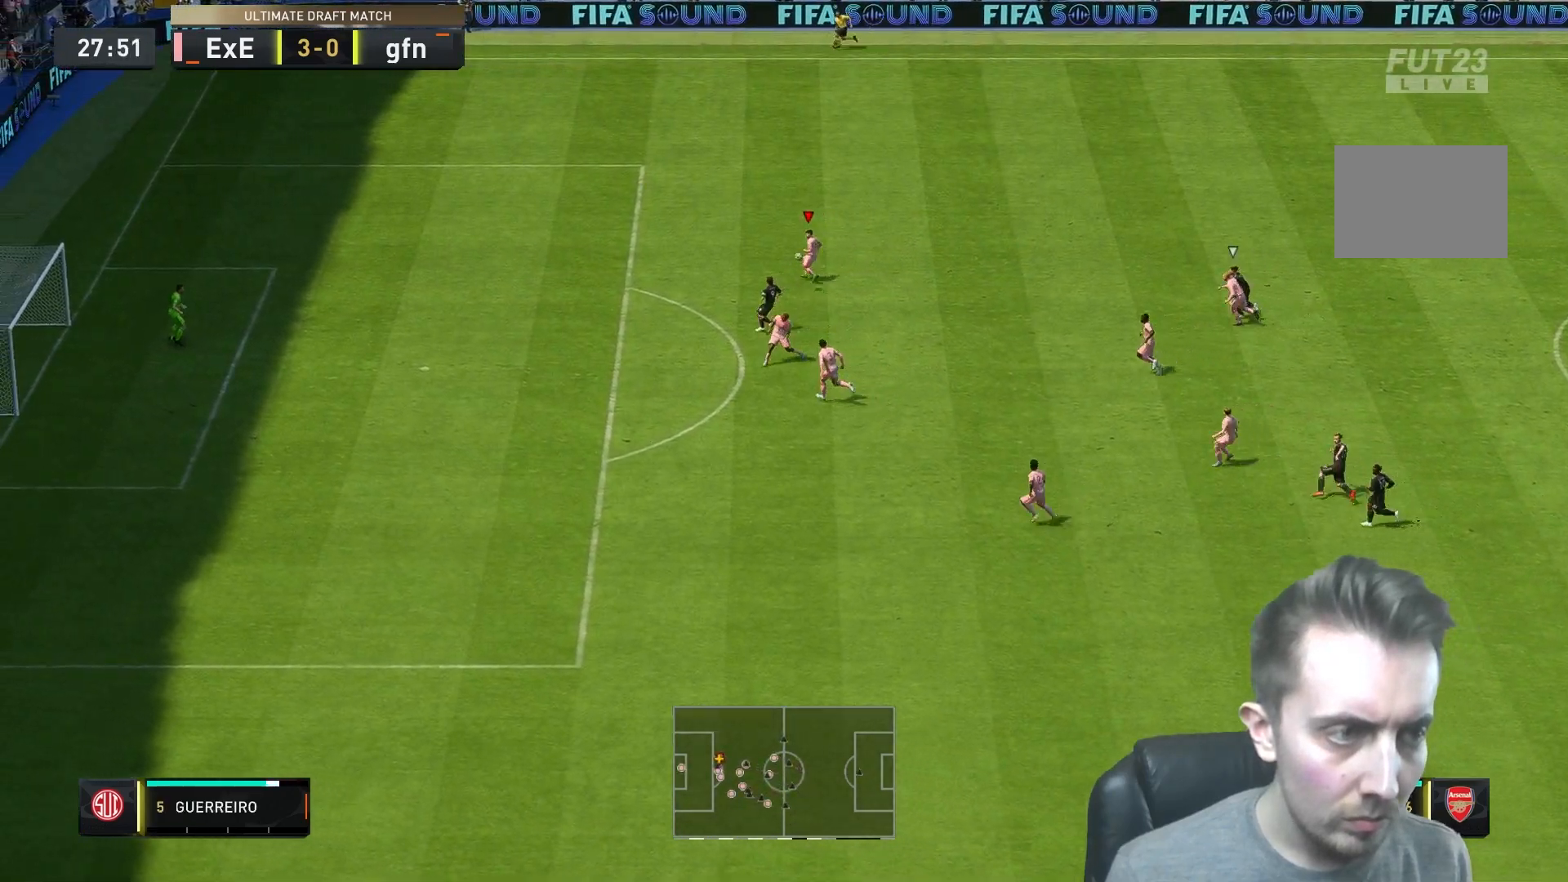
{"dt_ms": 500, "buttons": [], "left_stick": "up-right", "right_stick": "center", "events": []}
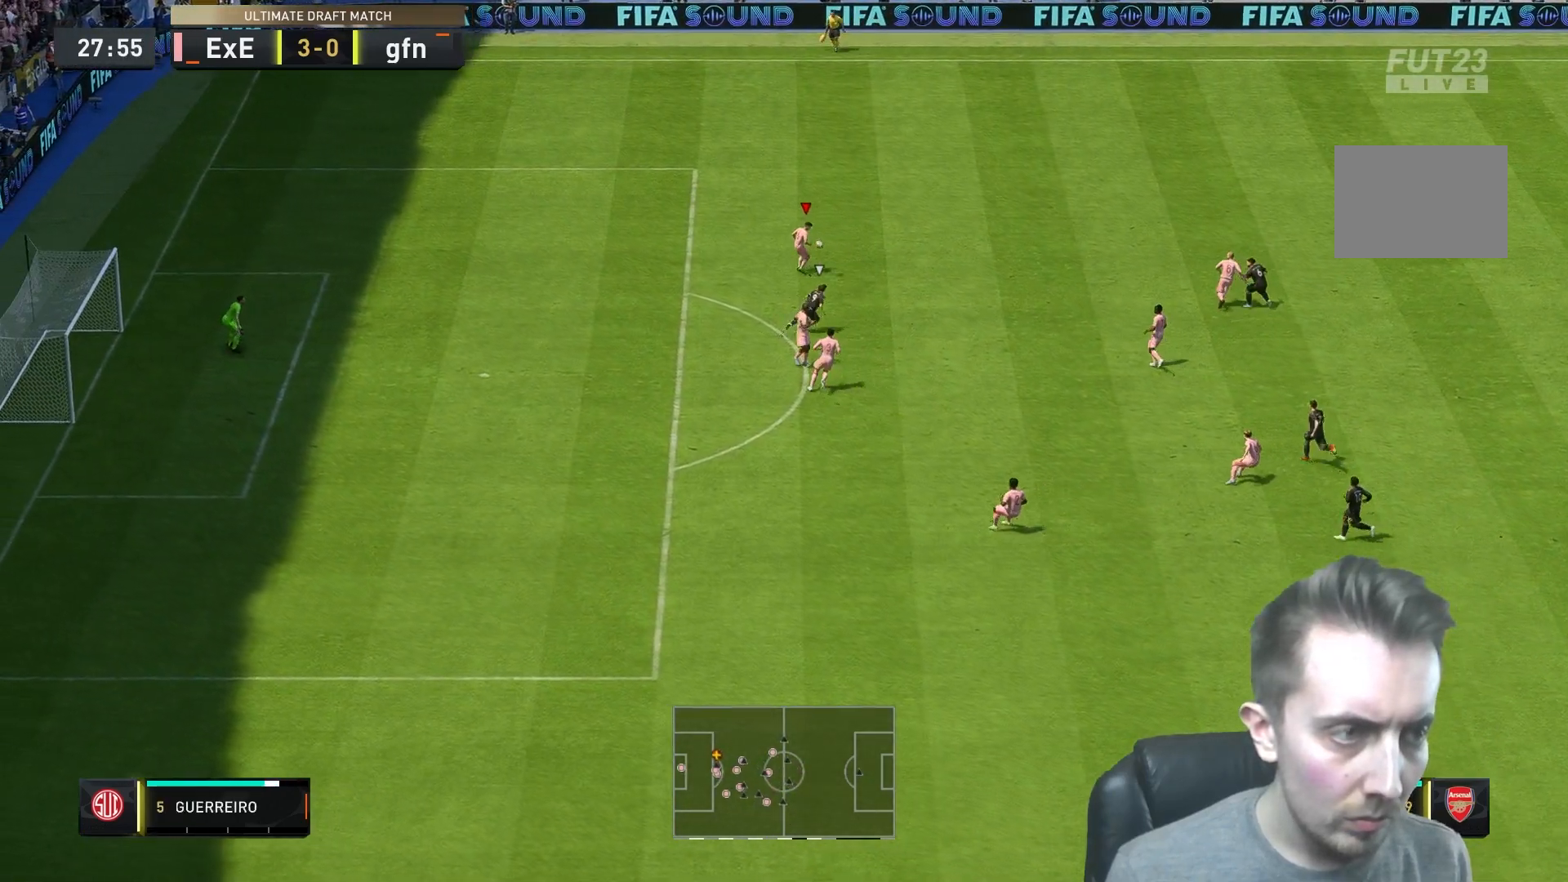
{"dt_ms": 500, "buttons": [], "left_stick": "up-right", "right_stick": "center", "events": []}
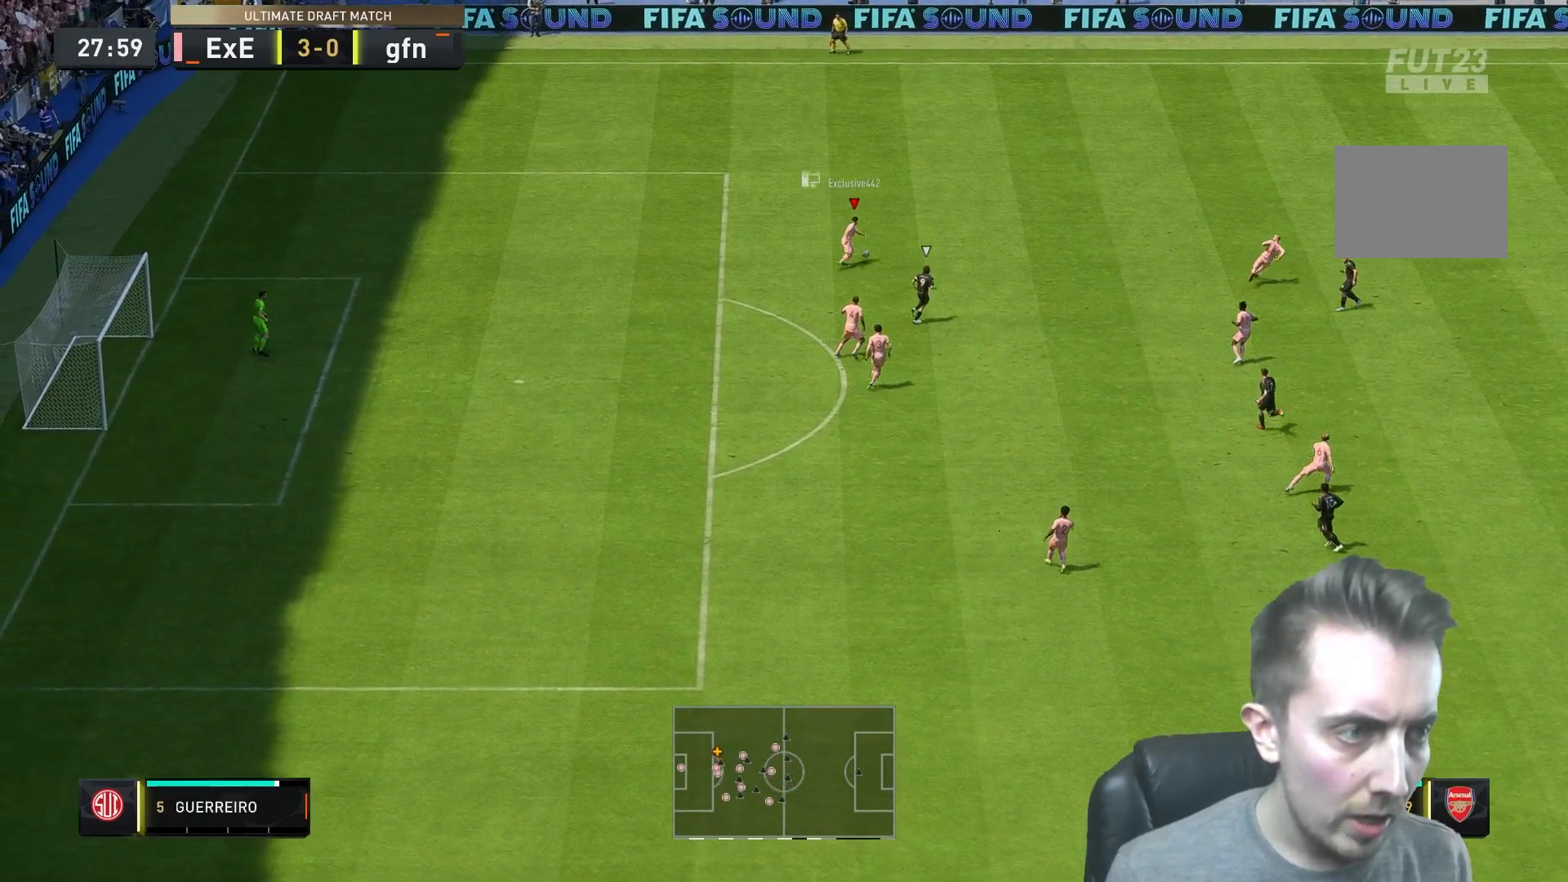
{"dt_ms": 500, "buttons": ["A"], "left_stick": "up-right", "right_stick": "center", "events": [[450, "A", "down"]]}
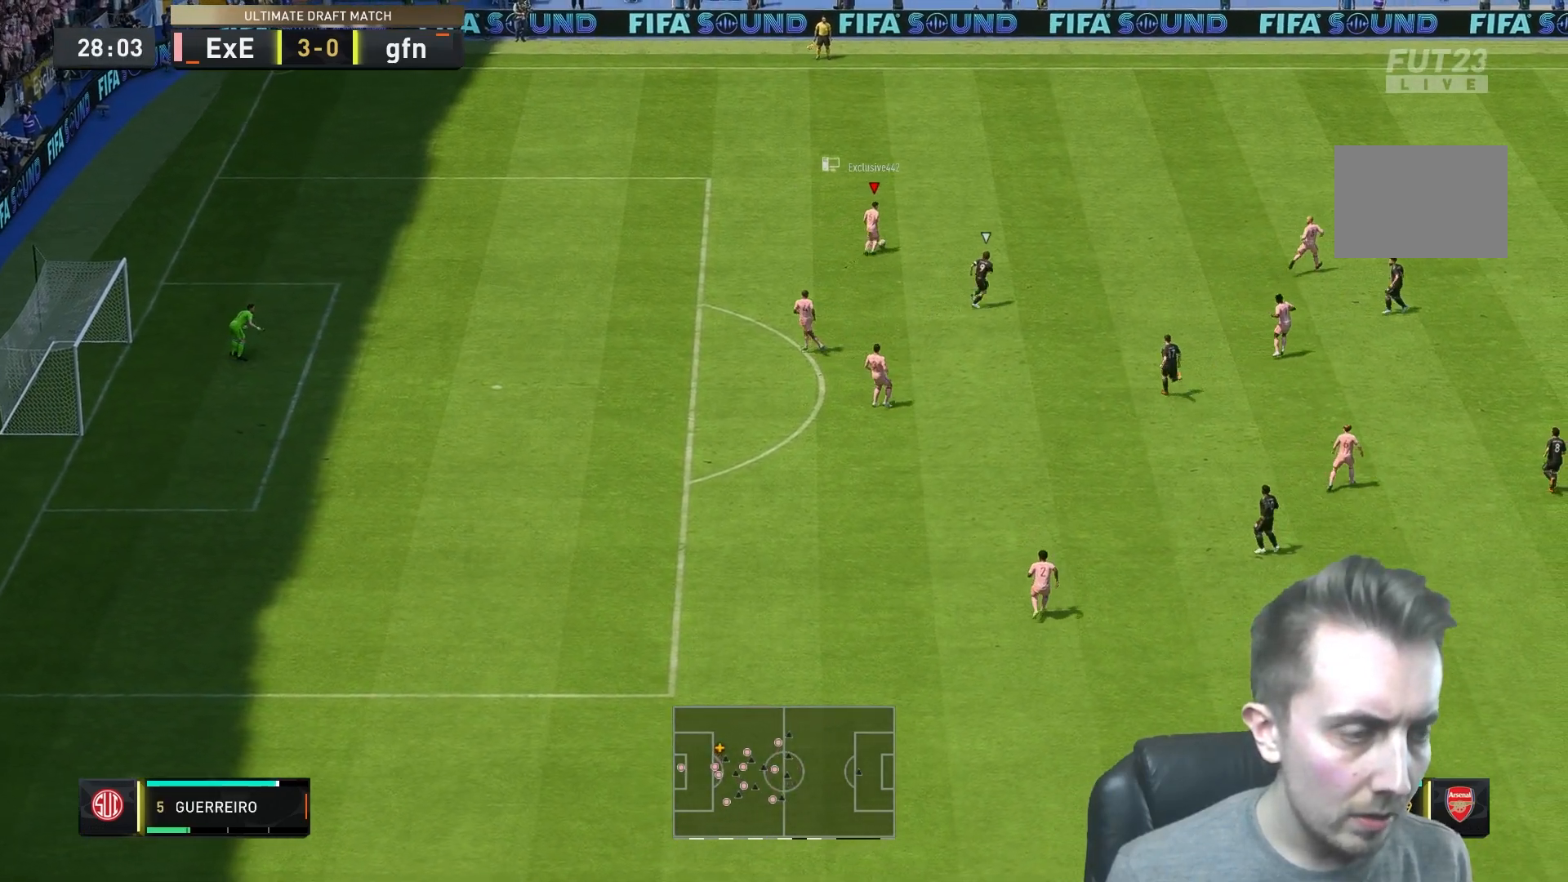
{"dt_ms": 500, "buttons": [], "left_stick": "up-right", "right_stick": "center"}
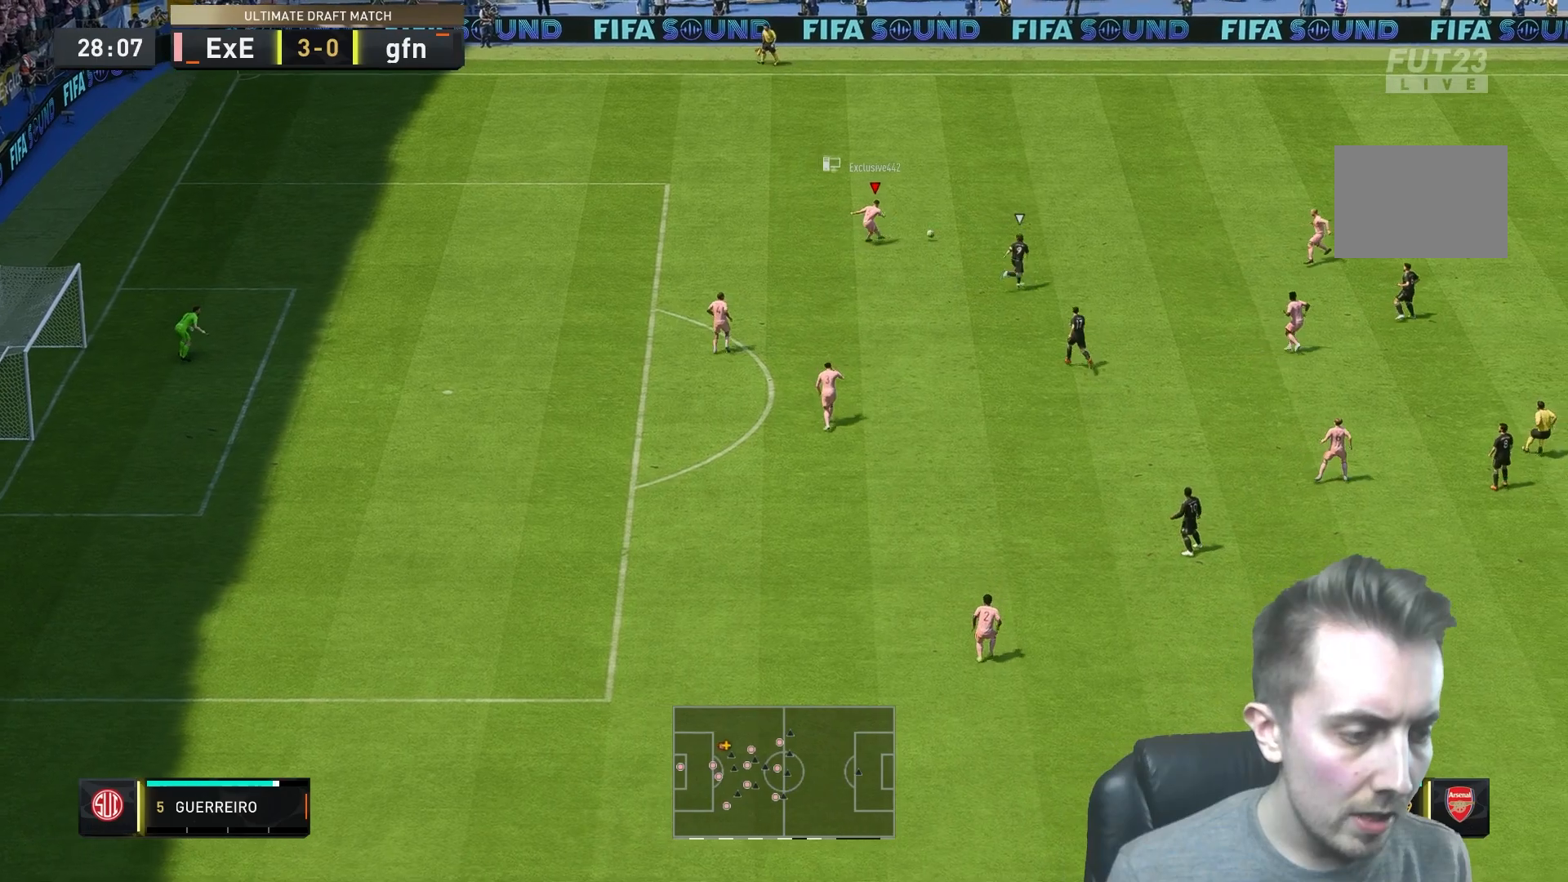
{"dt_ms": 500, "buttons": [], "left_stick": "center", "right_stick": "center", "events": [[433, "left_stick", "center"]]}
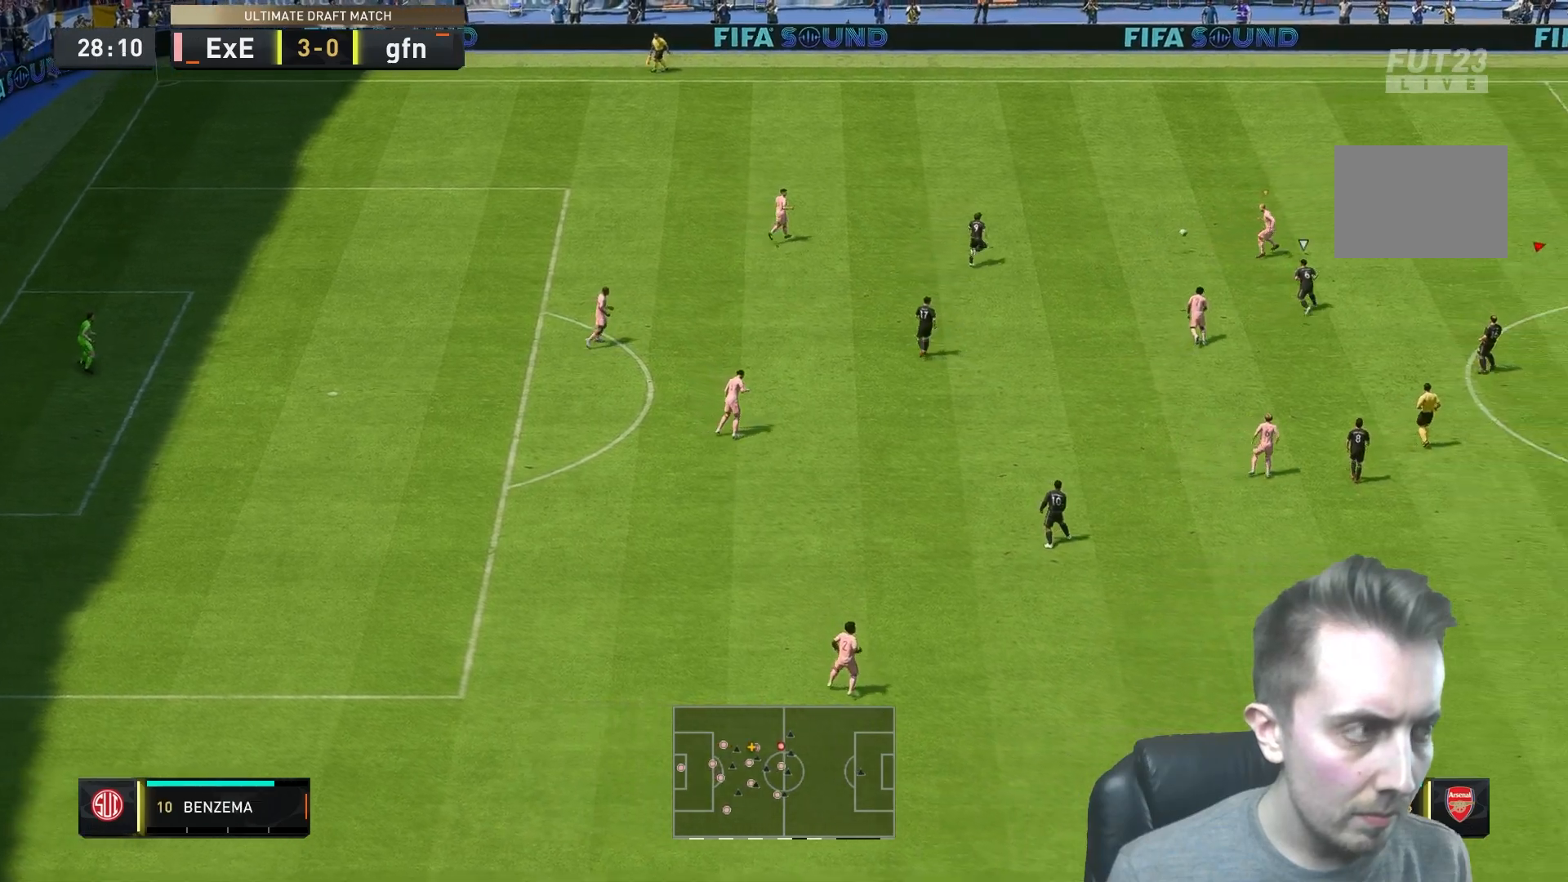
{"dt_ms": 500, "buttons": [], "left_stick": "down", "right_stick": "center", "events": [[17, "left_stick", "left"], [333, "left_stick", "down"]]}
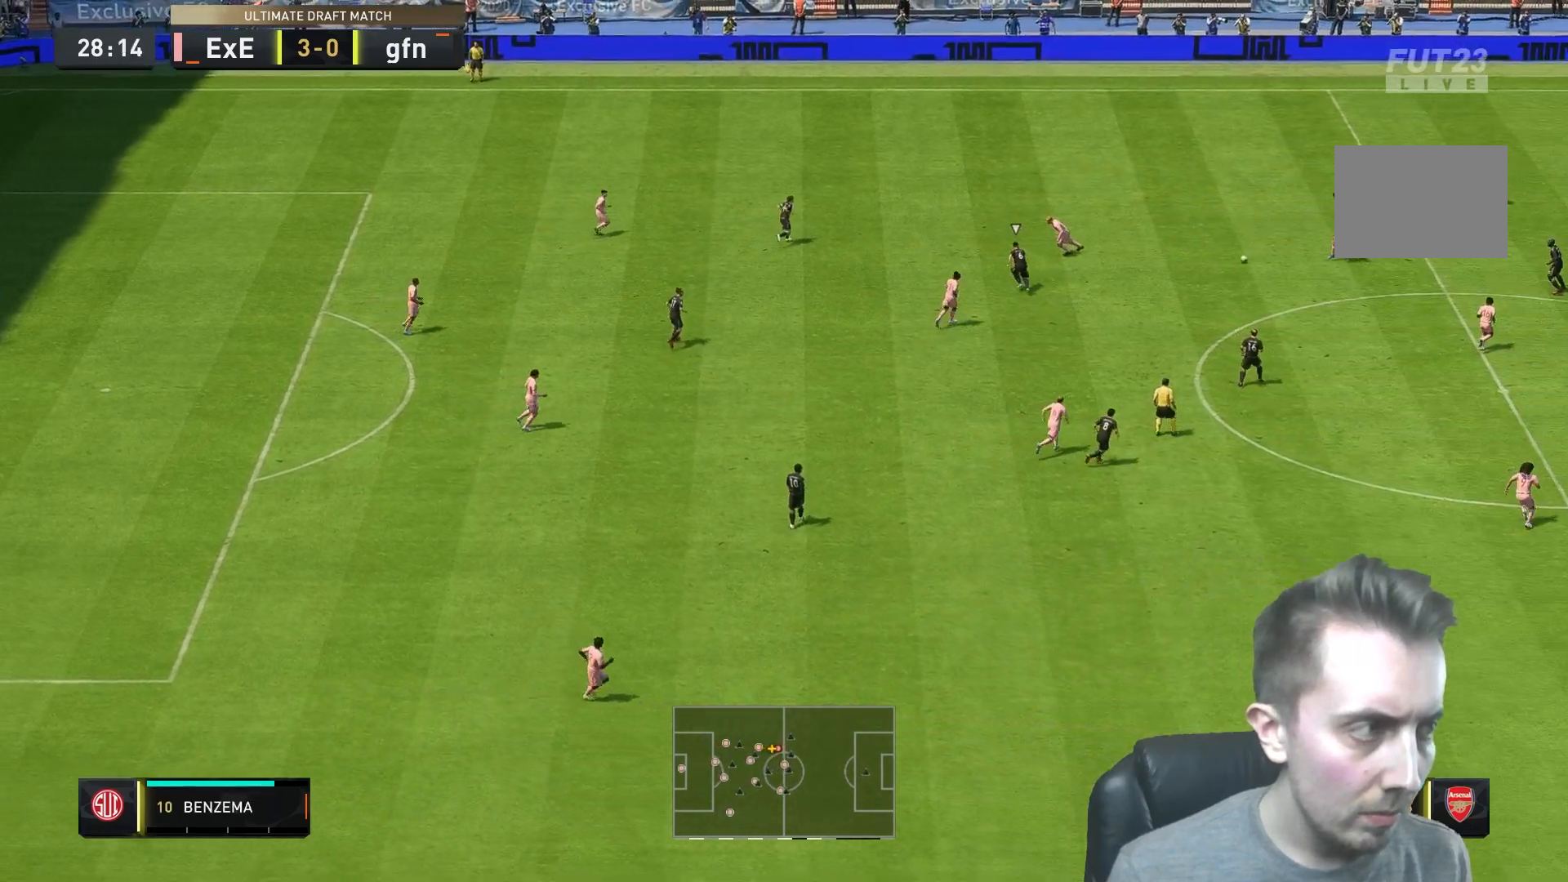
{"dt_ms": 500, "buttons": [], "left_stick": "down-right", "right_stick": "center", "events": [[133, "L1", "down"], [167, "A", "down"], [267, "L1", "up"], [300, "A", "up"], [300, "left_stick", "down-right"]]}
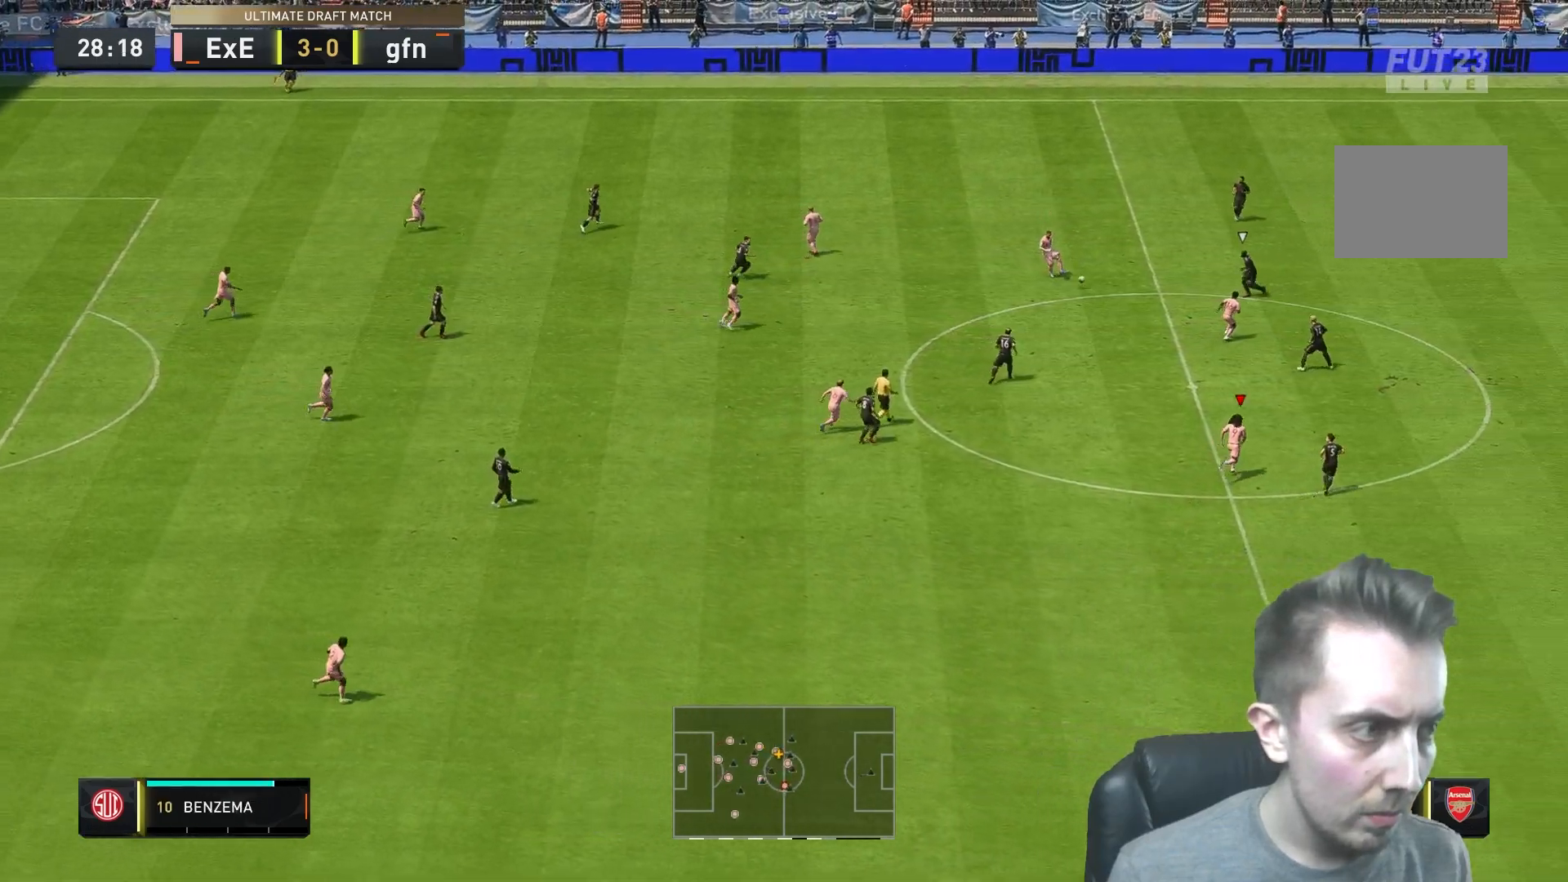
{"dt_ms": 500, "buttons": [], "left_stick": "left", "right_stick": "center", "events": [[300, "left_stick", "left"]]}
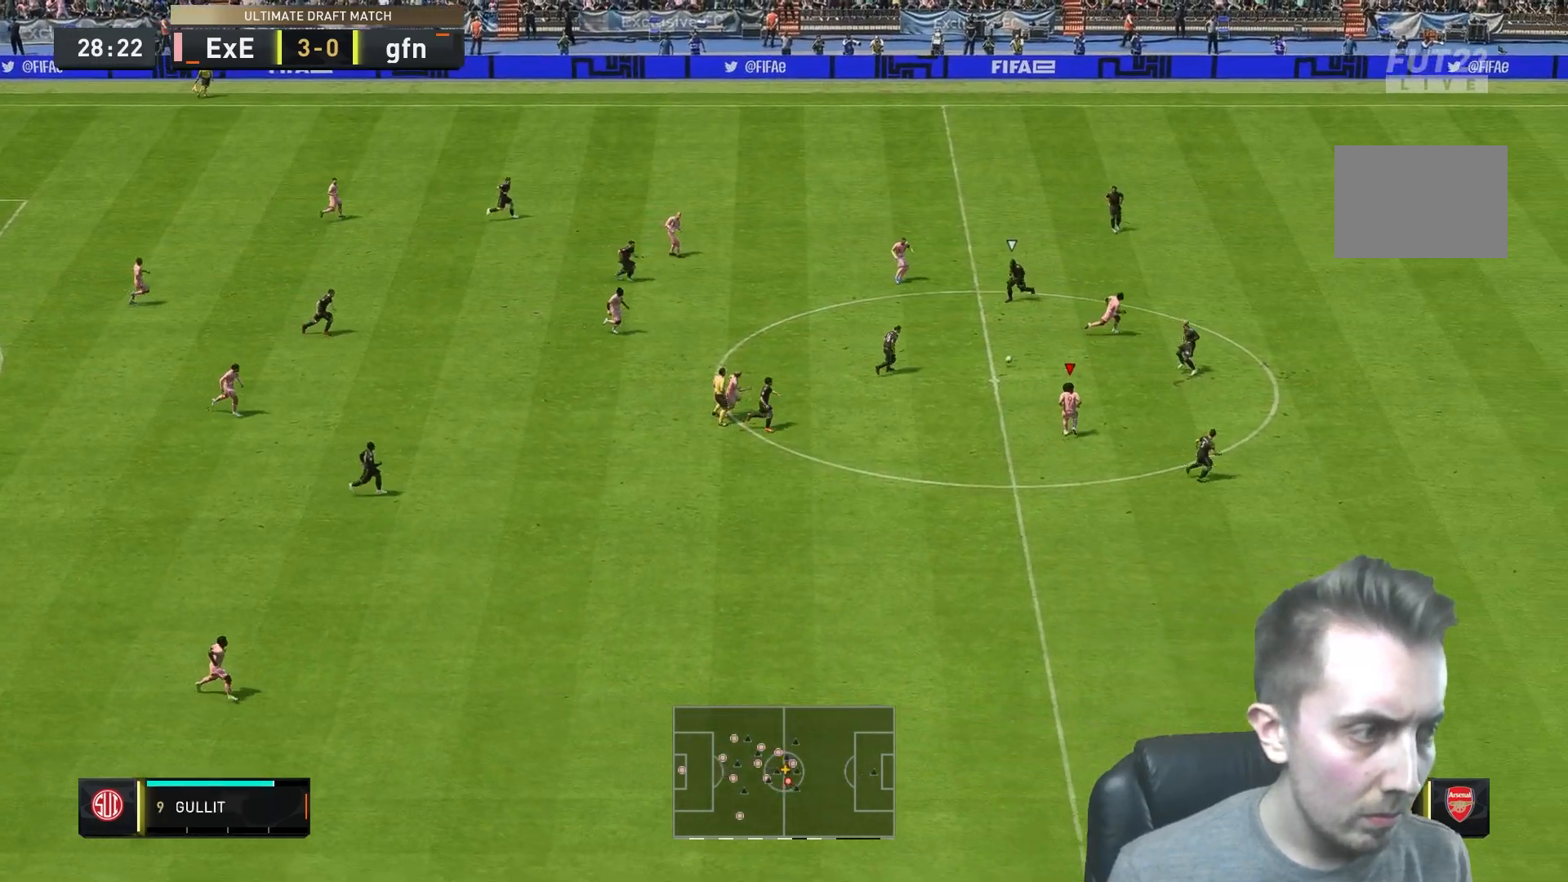
{"dt_ms": 500, "buttons": [], "left_stick": "up-right", "right_stick": "center", "events": [[17, "left_stick", "up"], [150, "left_stick", "up-right"], [283, "Y", "down"], [483, "Y", "up"]]}
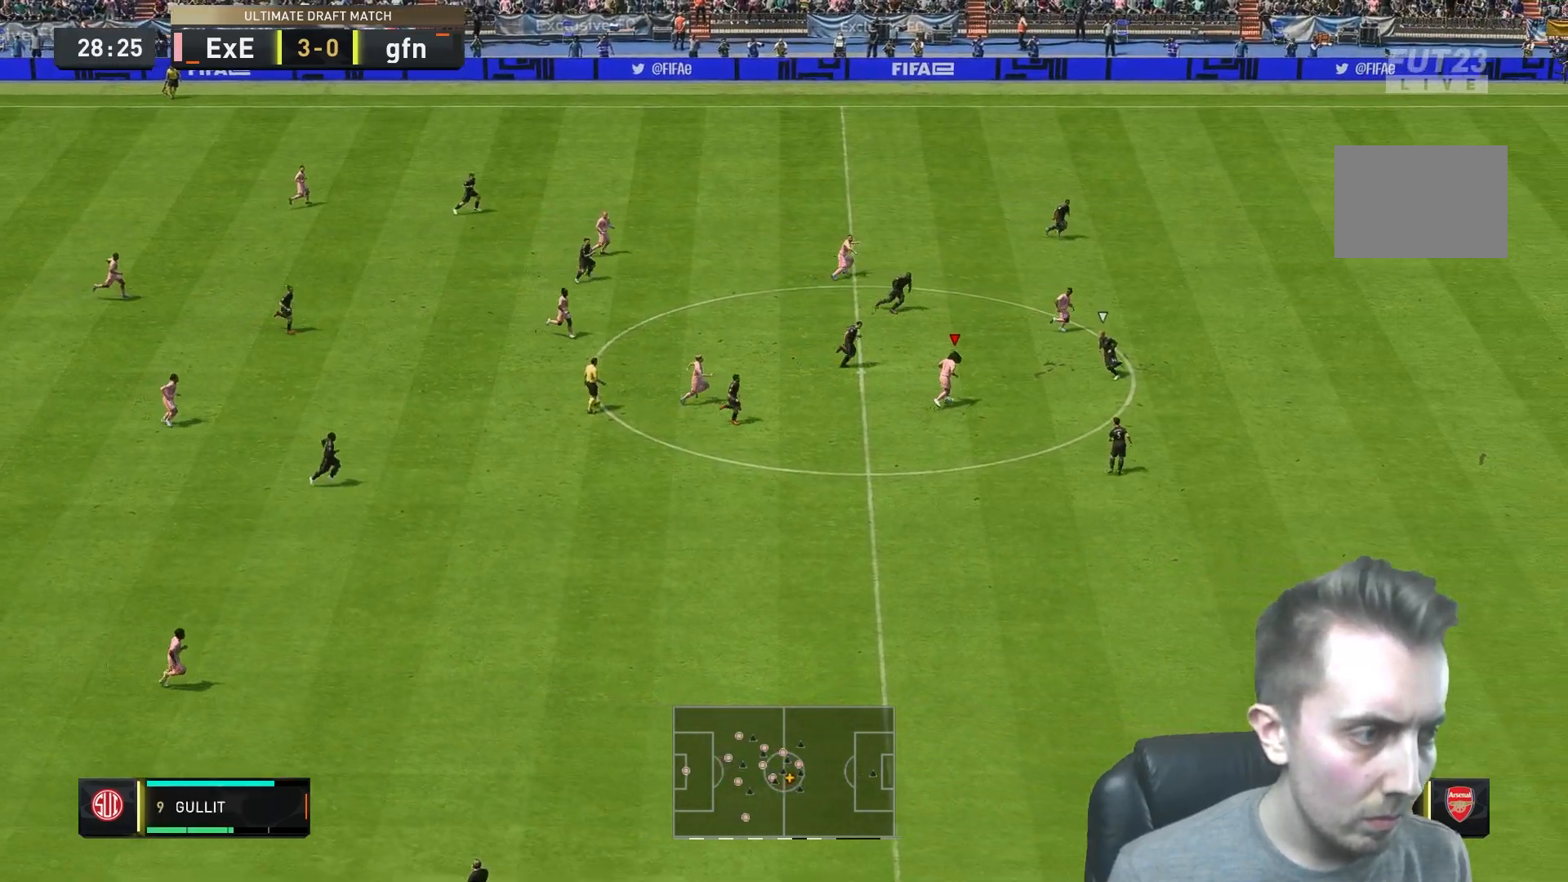
{"dt_ms": 500, "buttons": [], "left_stick": "up-right", "right_stick": "center", "events": []}
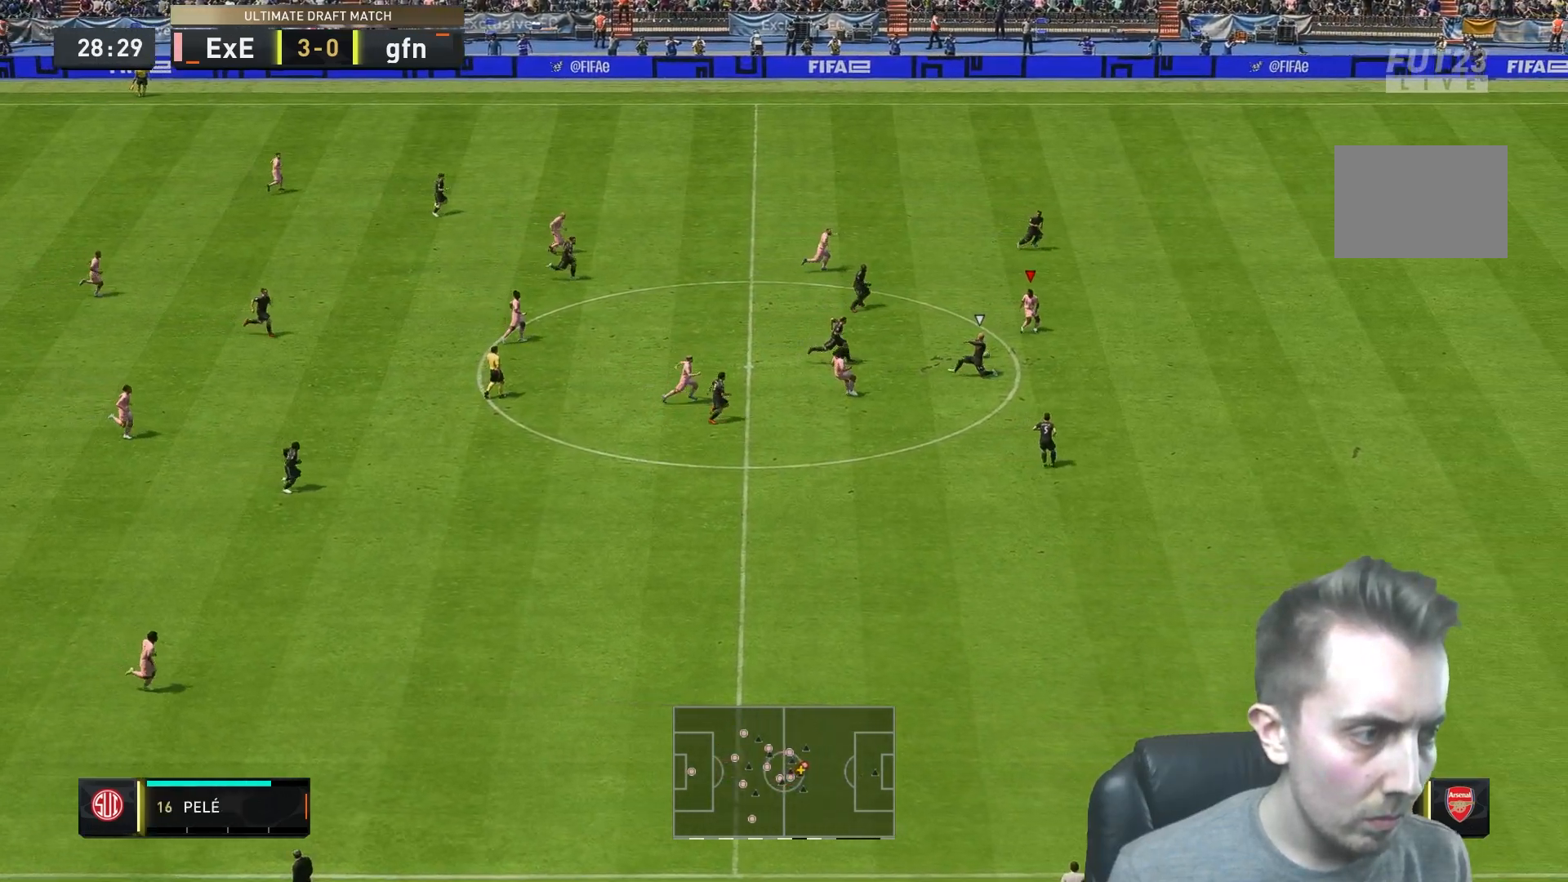
{"dt_ms": 500, "buttons": [], "left_stick": "up-right", "right_stick": "center", "events": []}
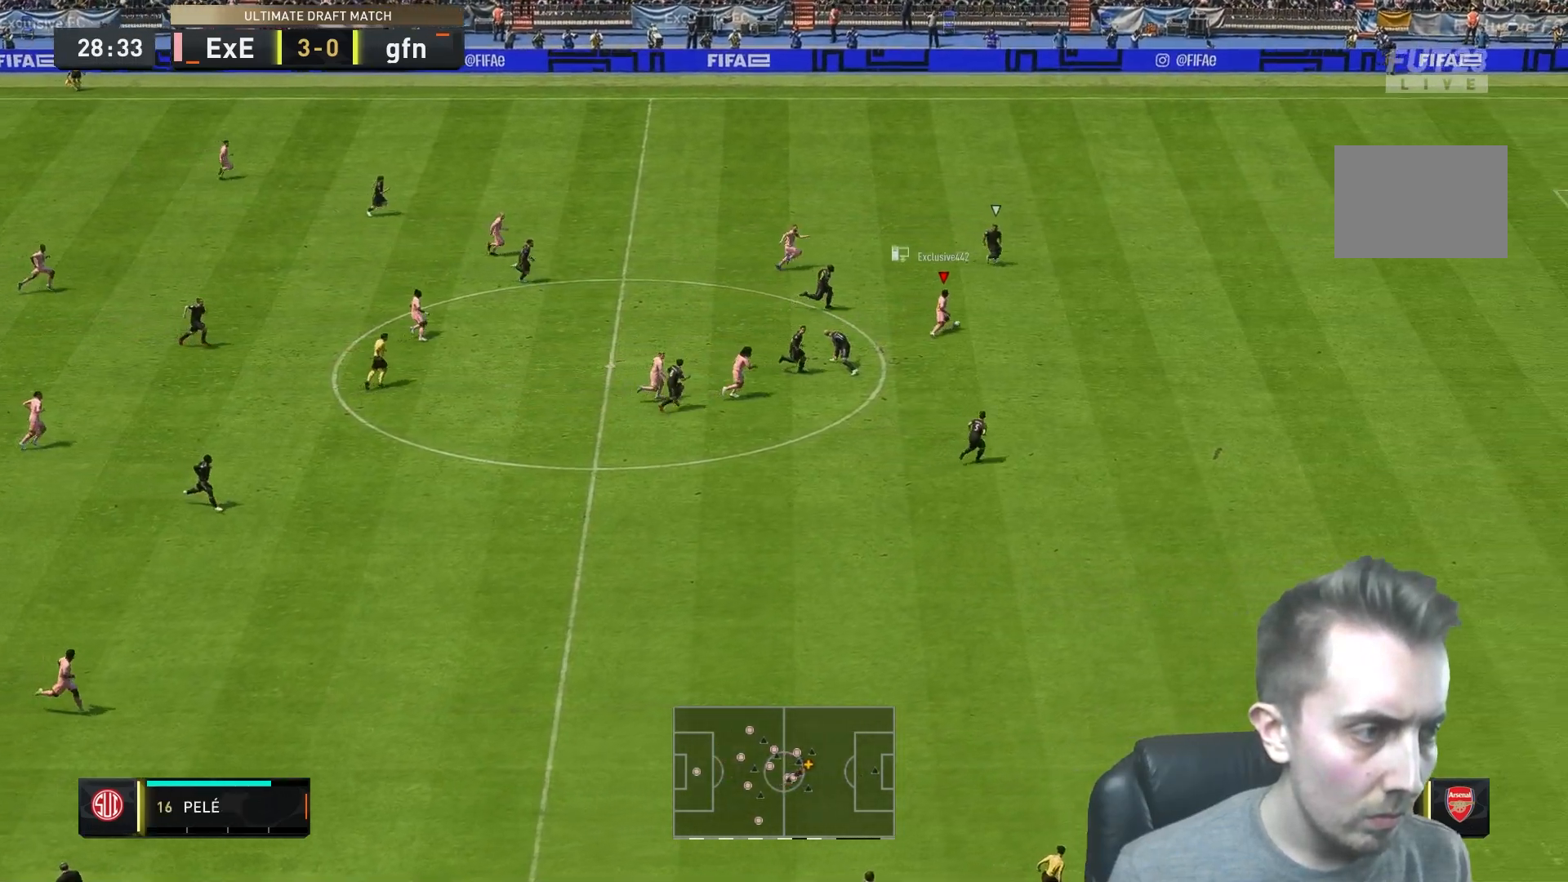
{"dt_ms": 500, "buttons": [], "left_stick": "up-right", "right_stick": "center", "events": [[200, "left_stick", "right"], [300, "left_stick", "up-right"]]}
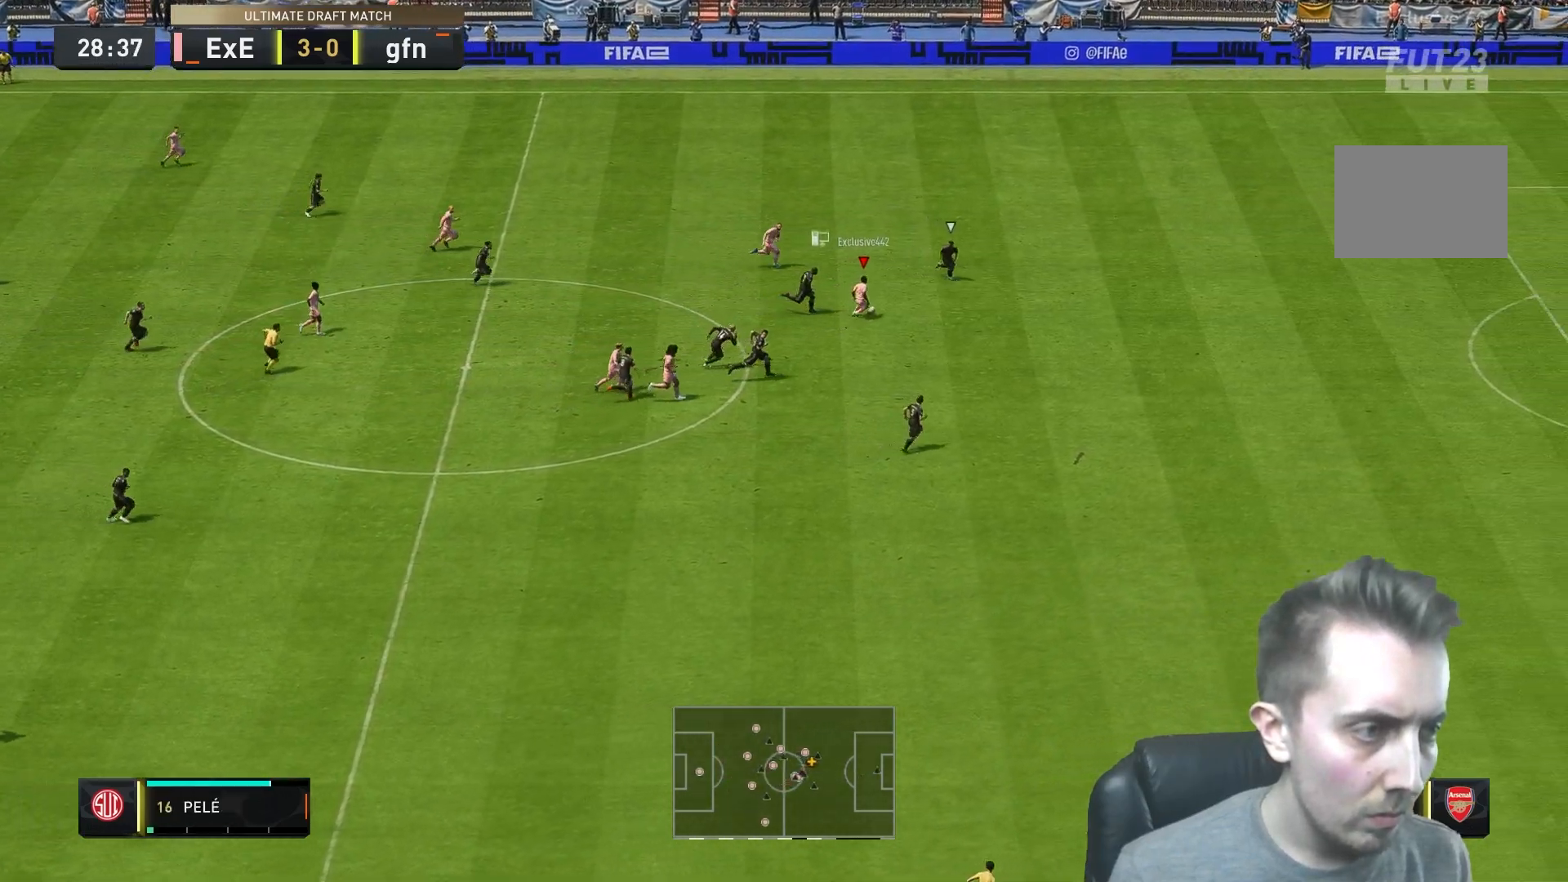
{"dt_ms": 500, "buttons": [], "left_stick": "up-right", "right_stick": "center", "events": [[33, "Y", "down"], [200, "Y", "up"]]}
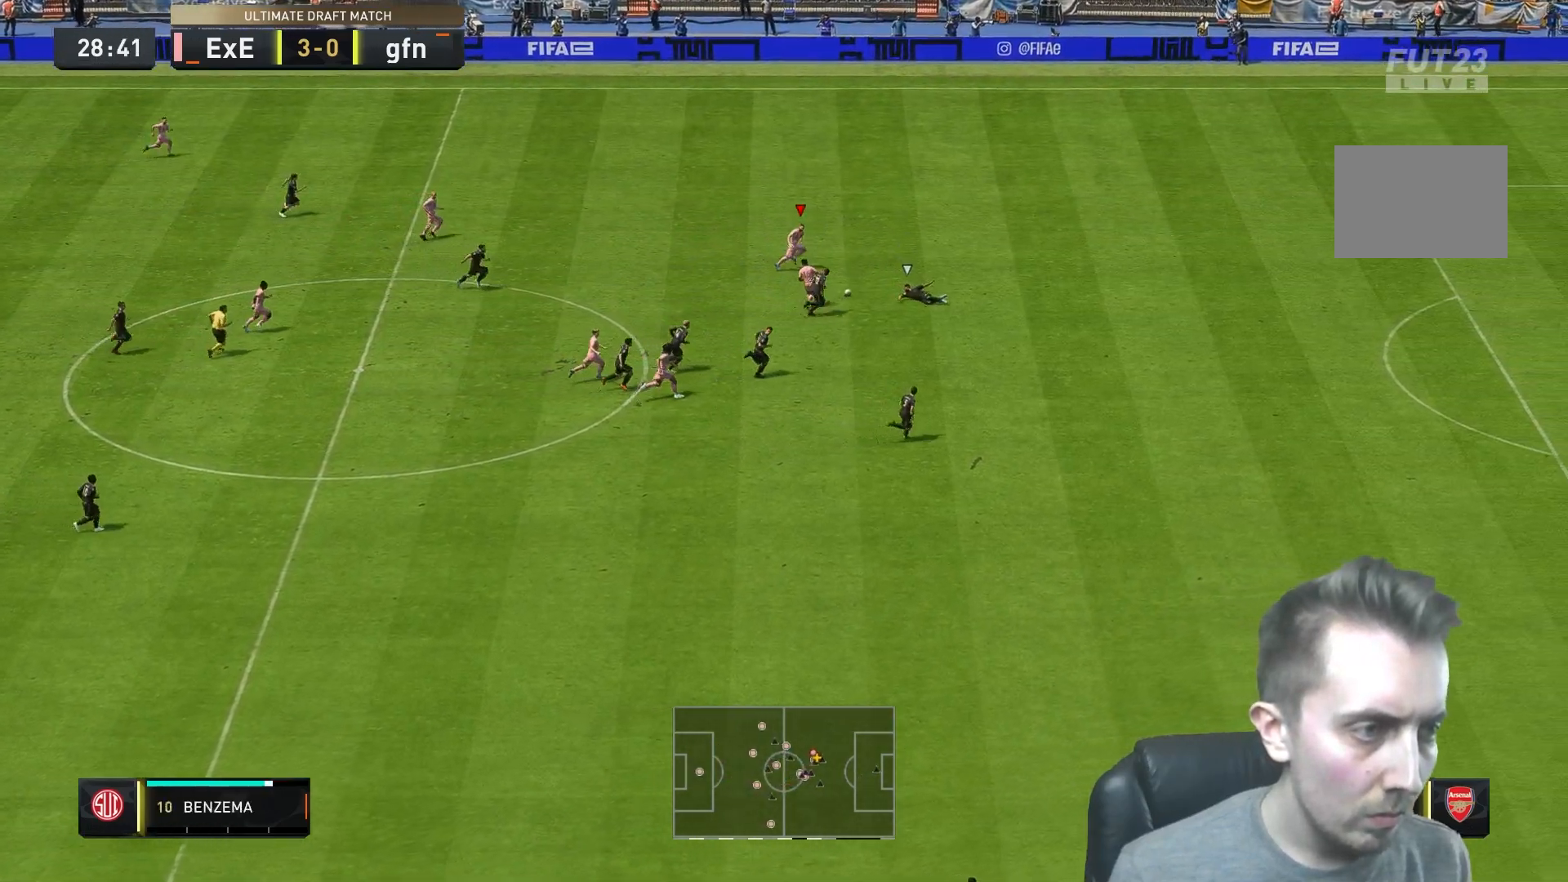
{"dt_ms": 500, "buttons": [], "left_stick": "right", "right_stick": "center", "events": [[367, "left_stick", "right"]]}
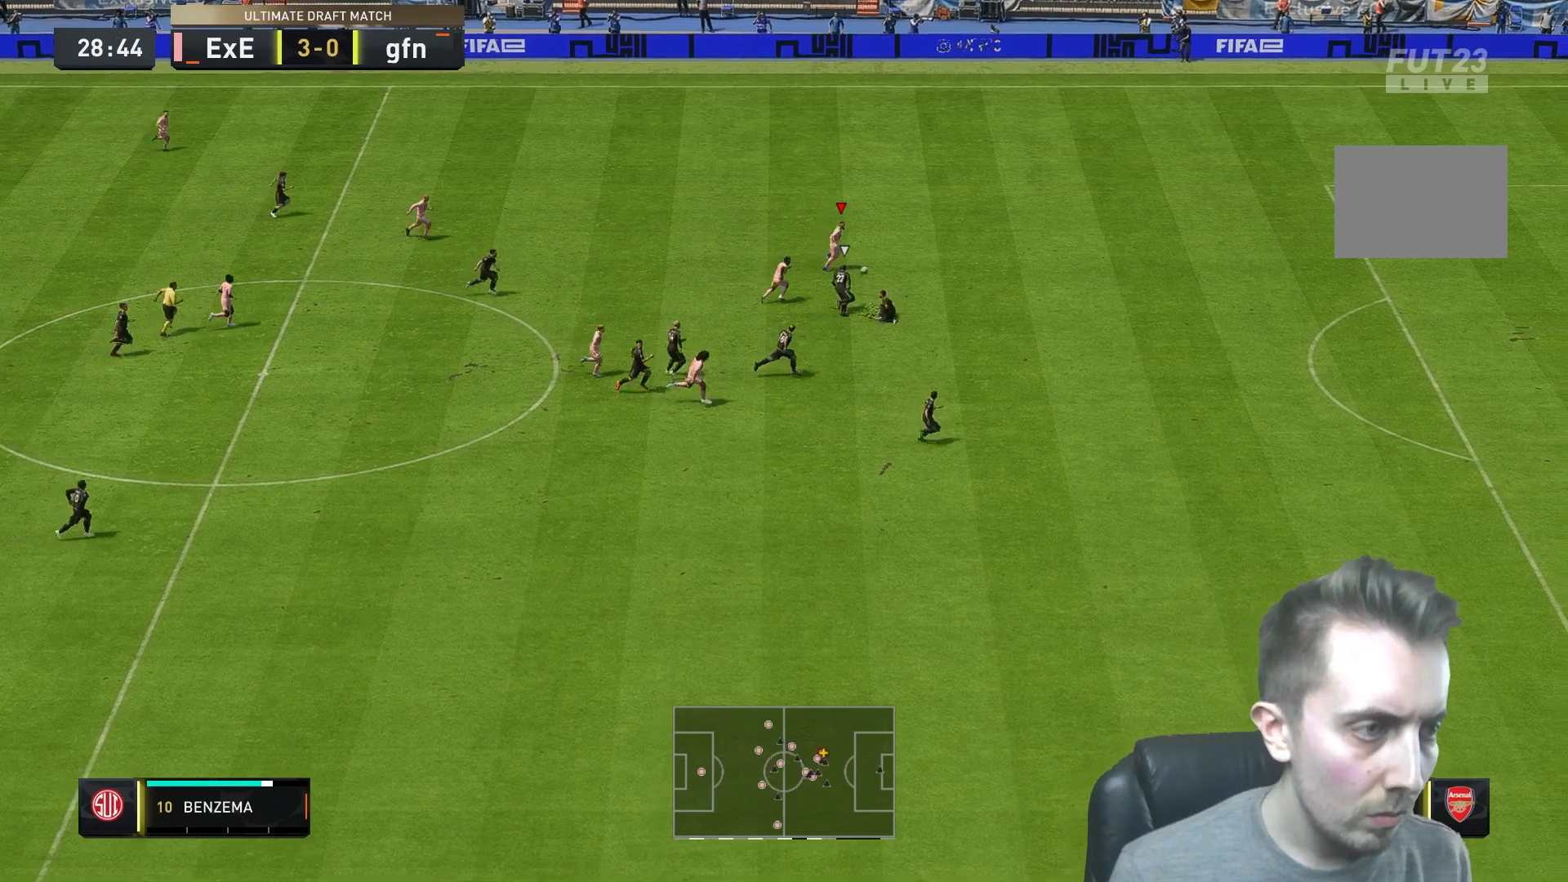
{"dt_ms": 500, "buttons": [], "left_stick": "right", "right_stick": "center", "events": []}
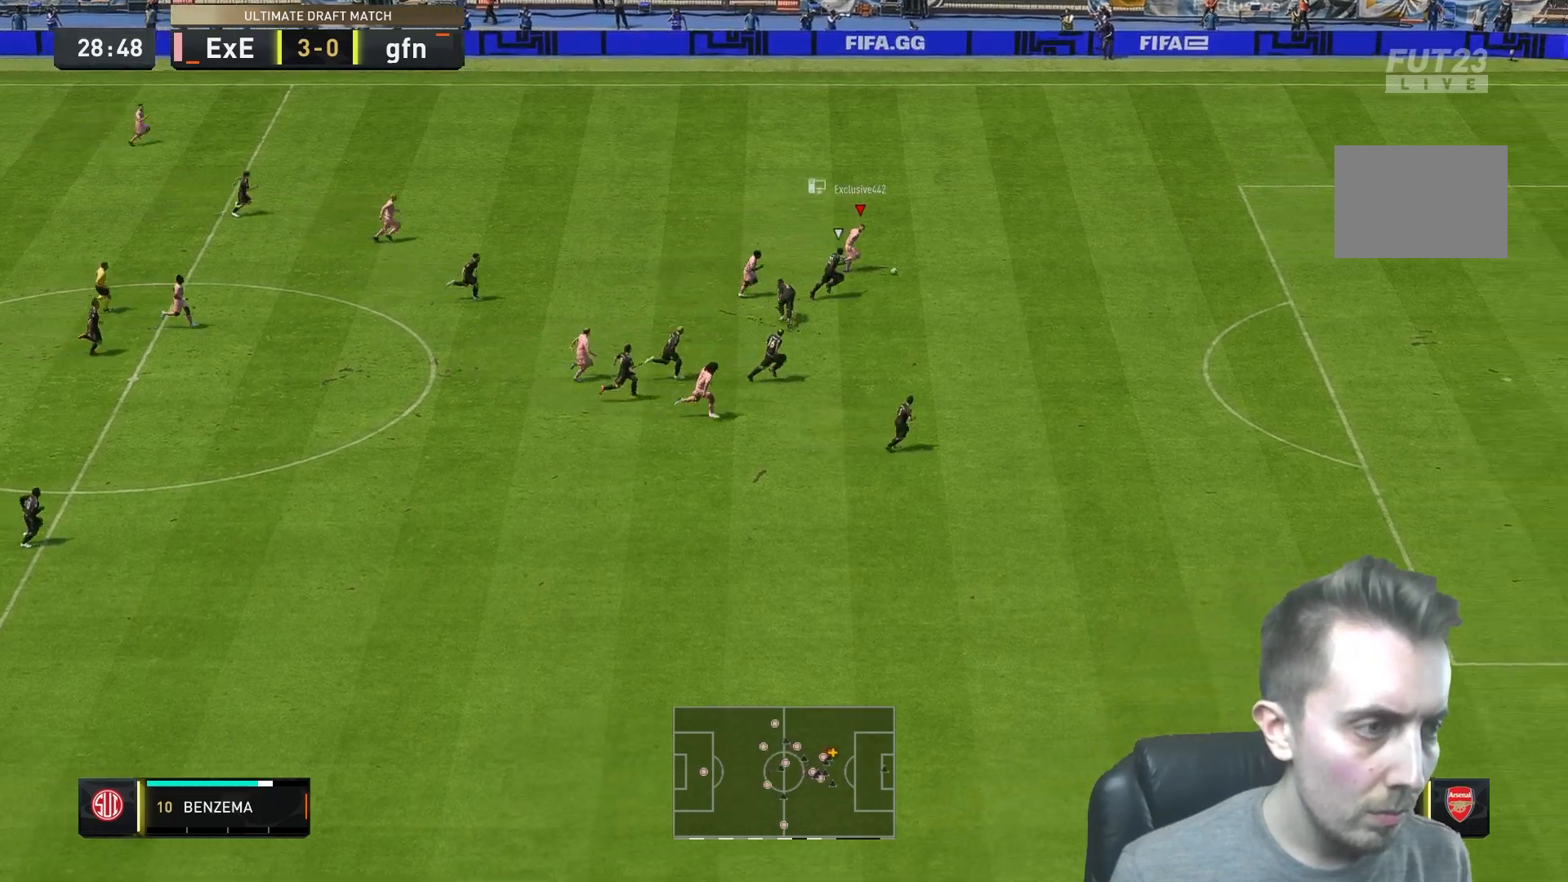
{"dt_ms": 500, "buttons": [], "left_stick": "right", "right_stick": "center", "events": []}
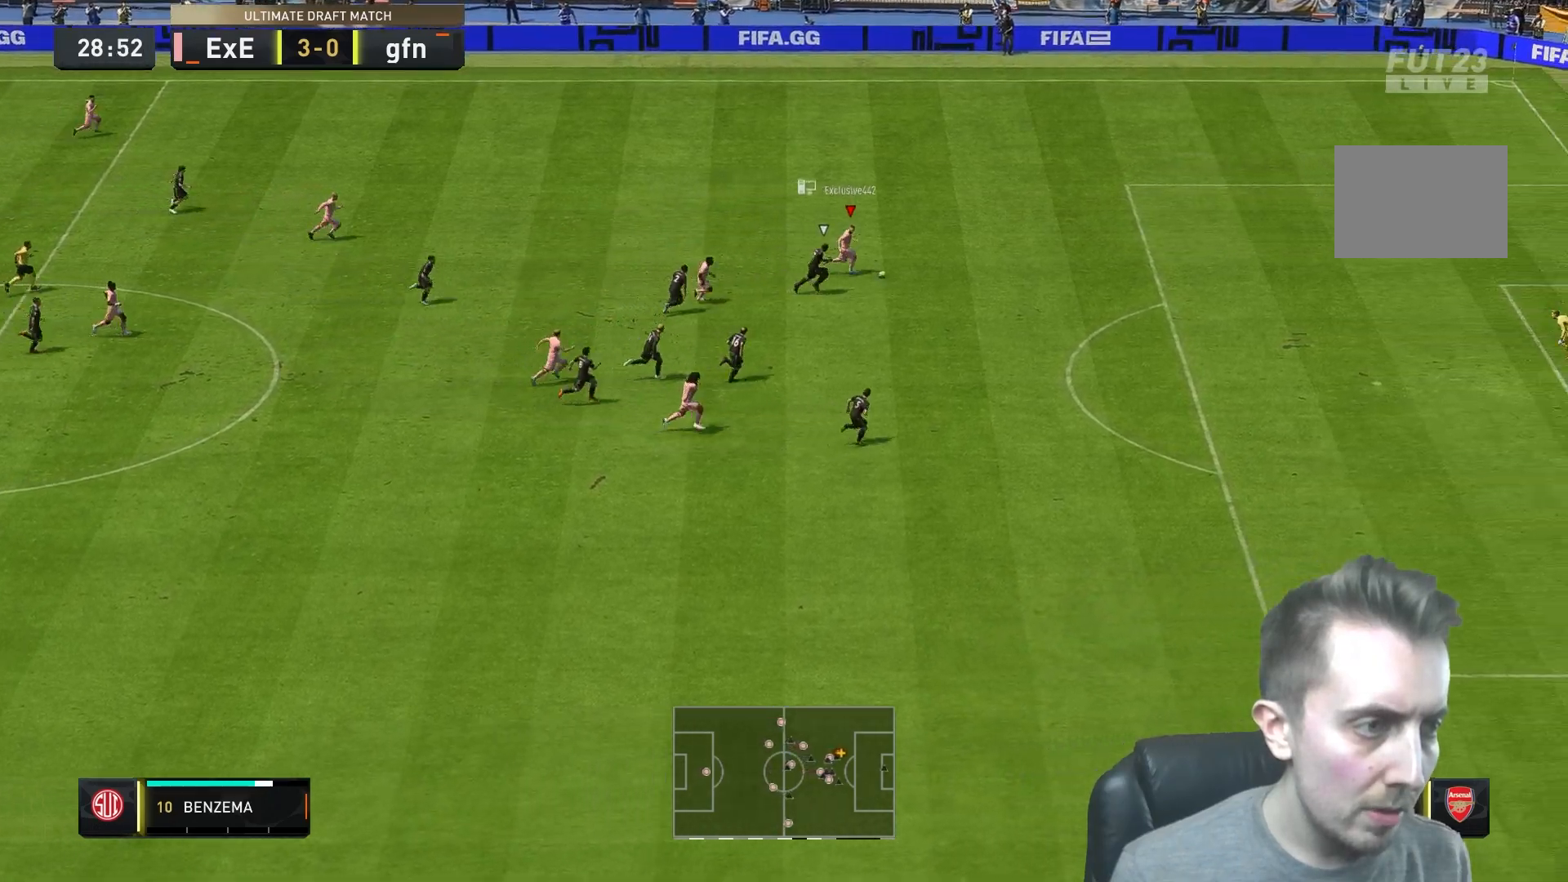
{"dt_ms": 500, "buttons": [], "left_stick": "right", "right_stick": "center", "events": []}
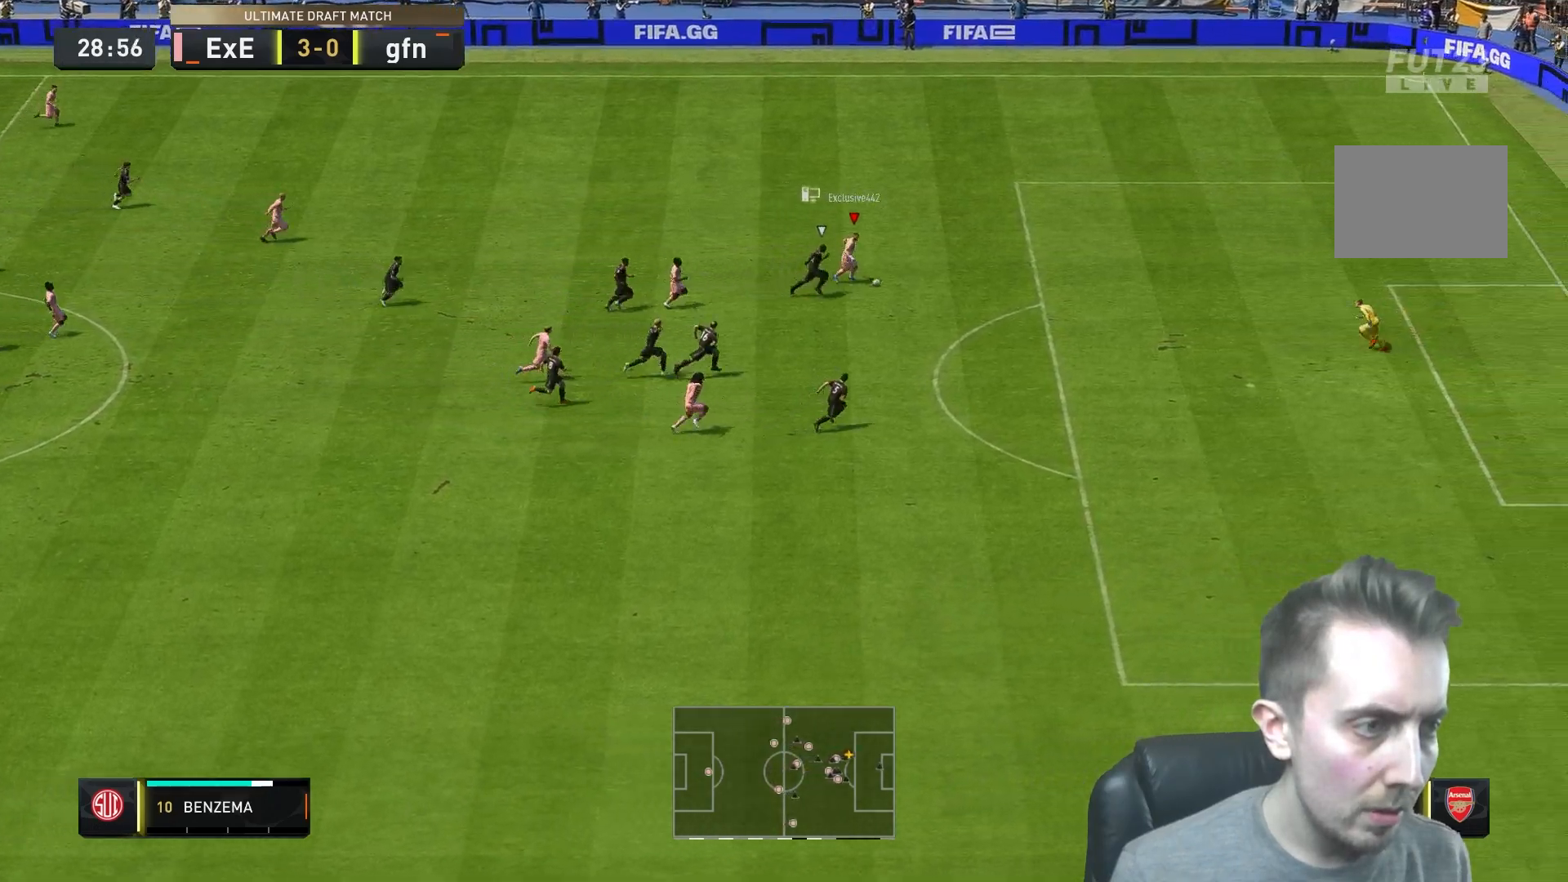
{"dt_ms": 500, "buttons": [], "left_stick": "down-right", "right_stick": "center", "events": [[250, "left_stick", "down-right"]]}
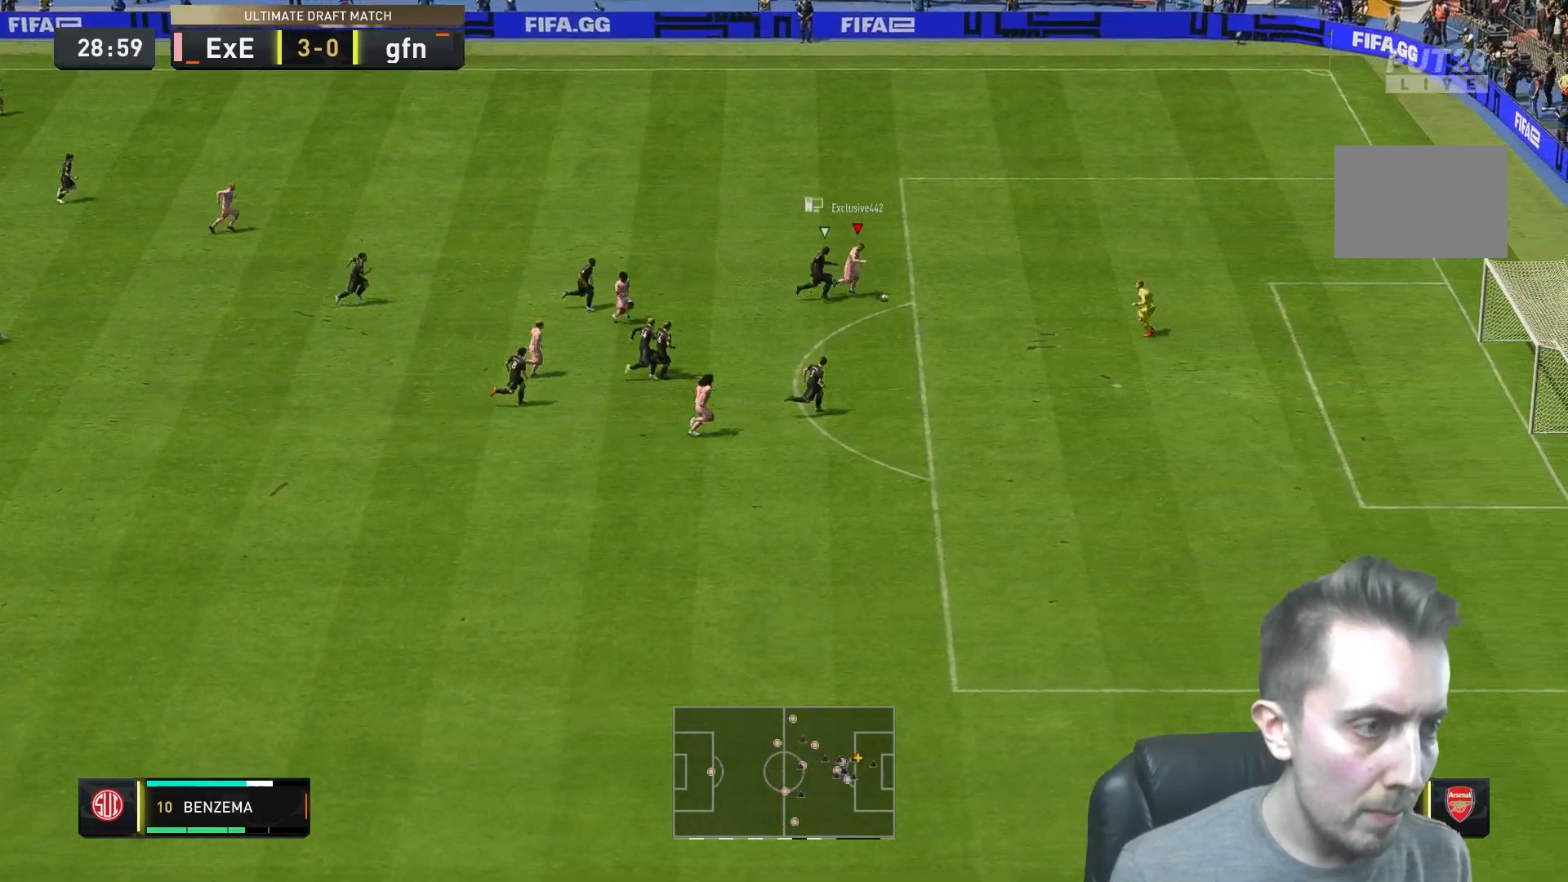
{"dt_ms": 500, "buttons": [], "left_stick": "right", "right_stick": "center", "events": [[233, "left_stick", "center"], [483, "left_stick", "right"]]}
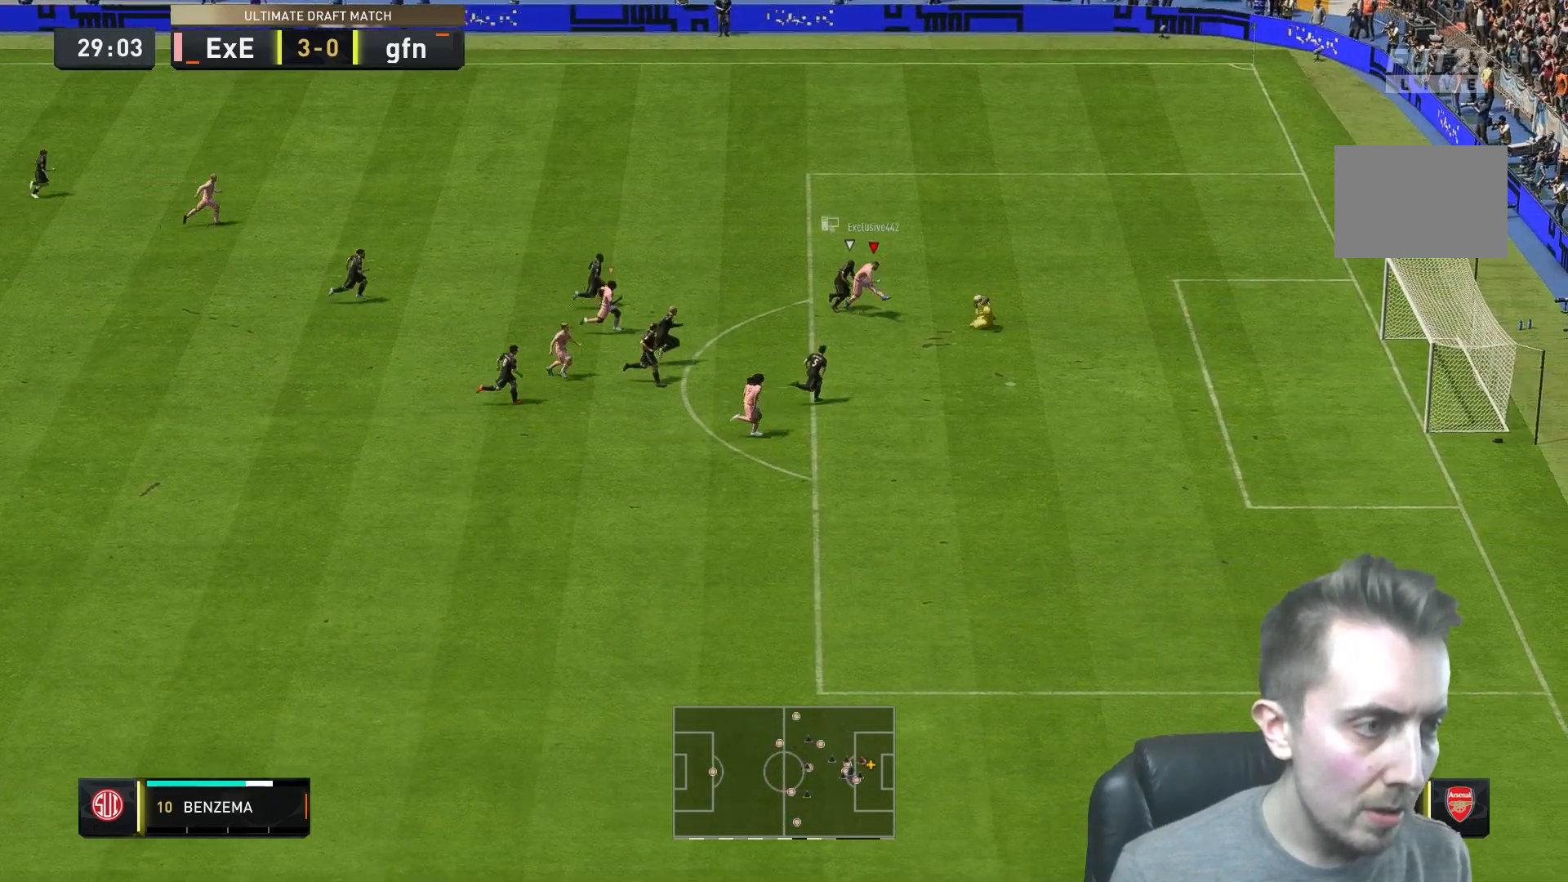
{"dt_ms": 500, "buttons": [], "left_stick": "up-right", "right_stick": "center", "events": [[167, "left_stick", "up-right"]]}
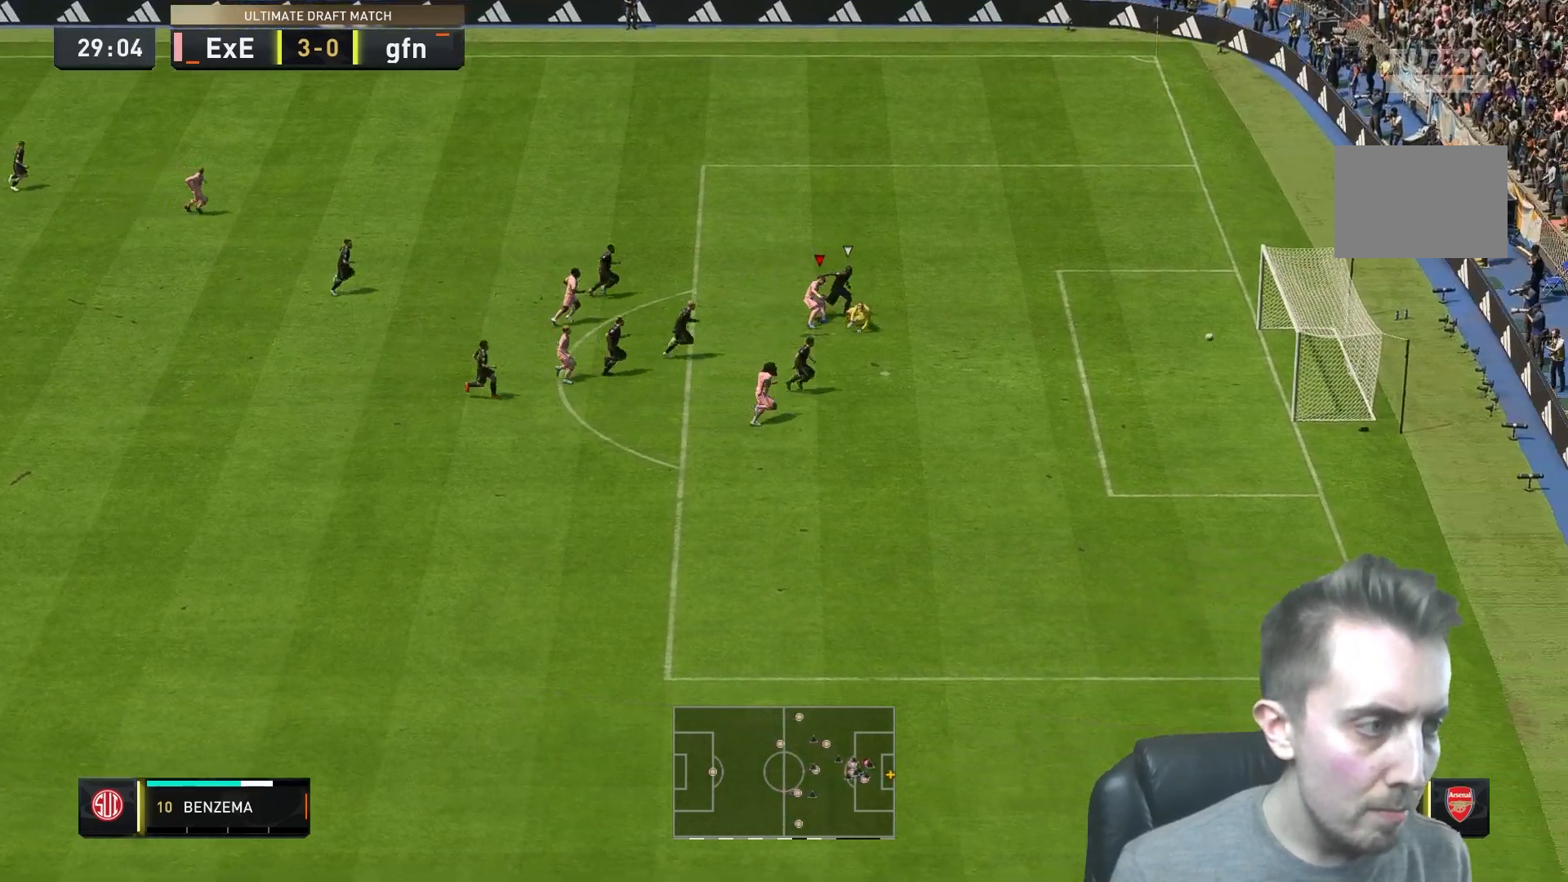
{"dt_ms": 500, "buttons": [], "left_stick": "up-right", "right_stick": "center", "events": []}
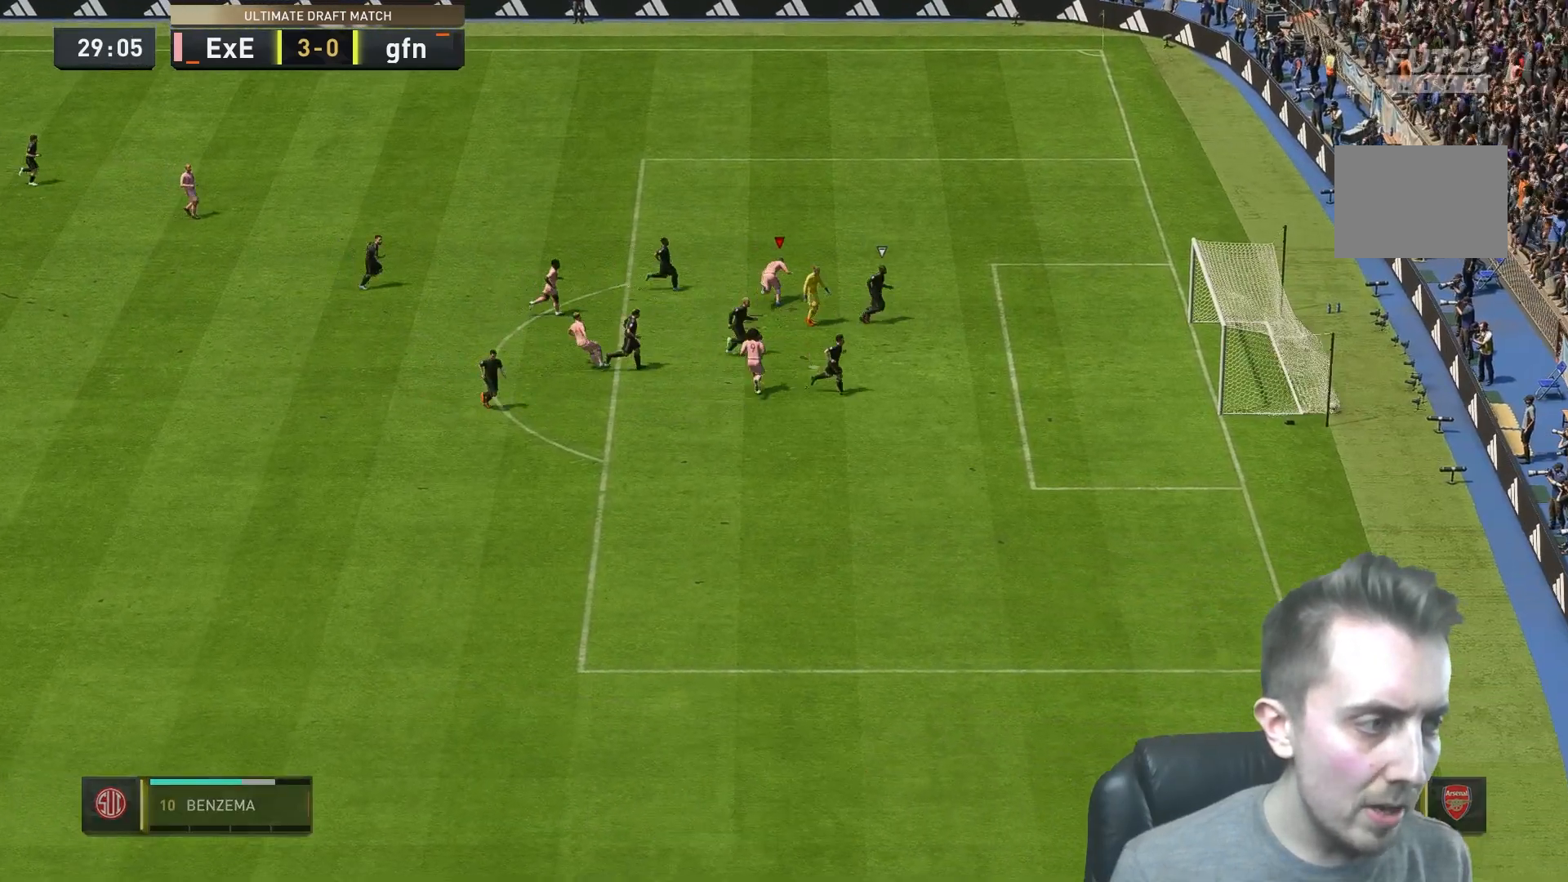
{"dt_ms": 500, "buttons": [], "left_stick": "up", "right_stick": "center", "events": [[333, "left_stick", "up"]]}